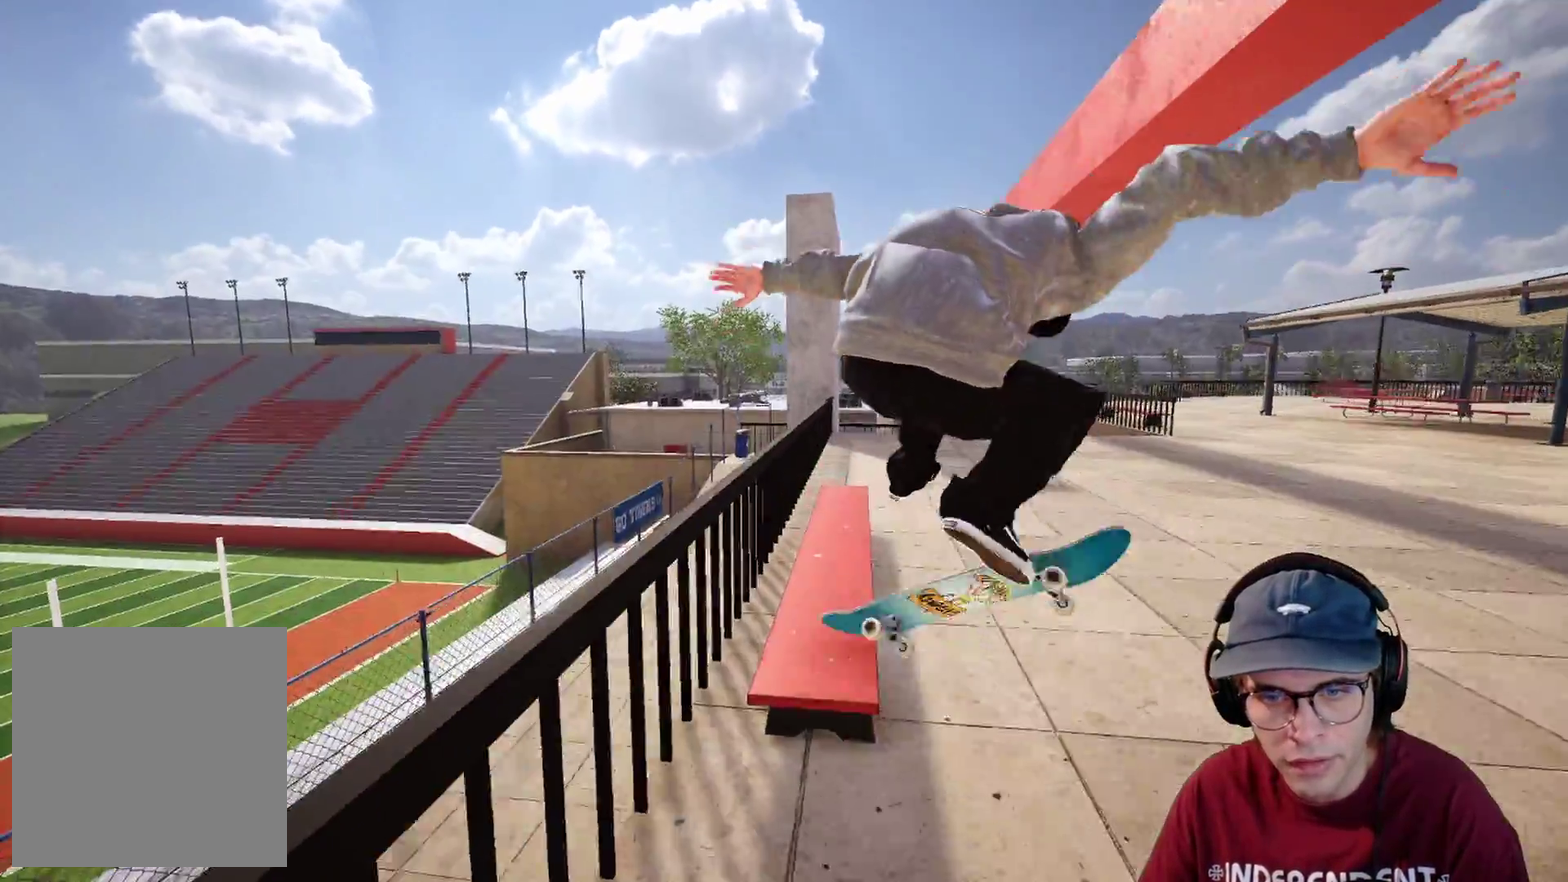
Gameplay with a controller (Xbox layout); each line is a JSON object with the inputs held at the frame after it (dt_ms = milliseconds from this image to that frame). "events" lists button and stick changes between this image and that frame as [ms after this image, input, new state], when the widget could be followed in between. This overlay highlights the sticks when they move; stick clicks (L3 R3) are not distinguishable. Not read: HOME L3 R3 SELECT START.
{"dt_ms": 900, "buttons": ["R2"], "left_stick": "center", "right_stick": "center", "events": [[17, "right_stick", "up"], [717, "left_stick", "center"], [717, "right_stick", "center"], [733, "R2", "down"]]}
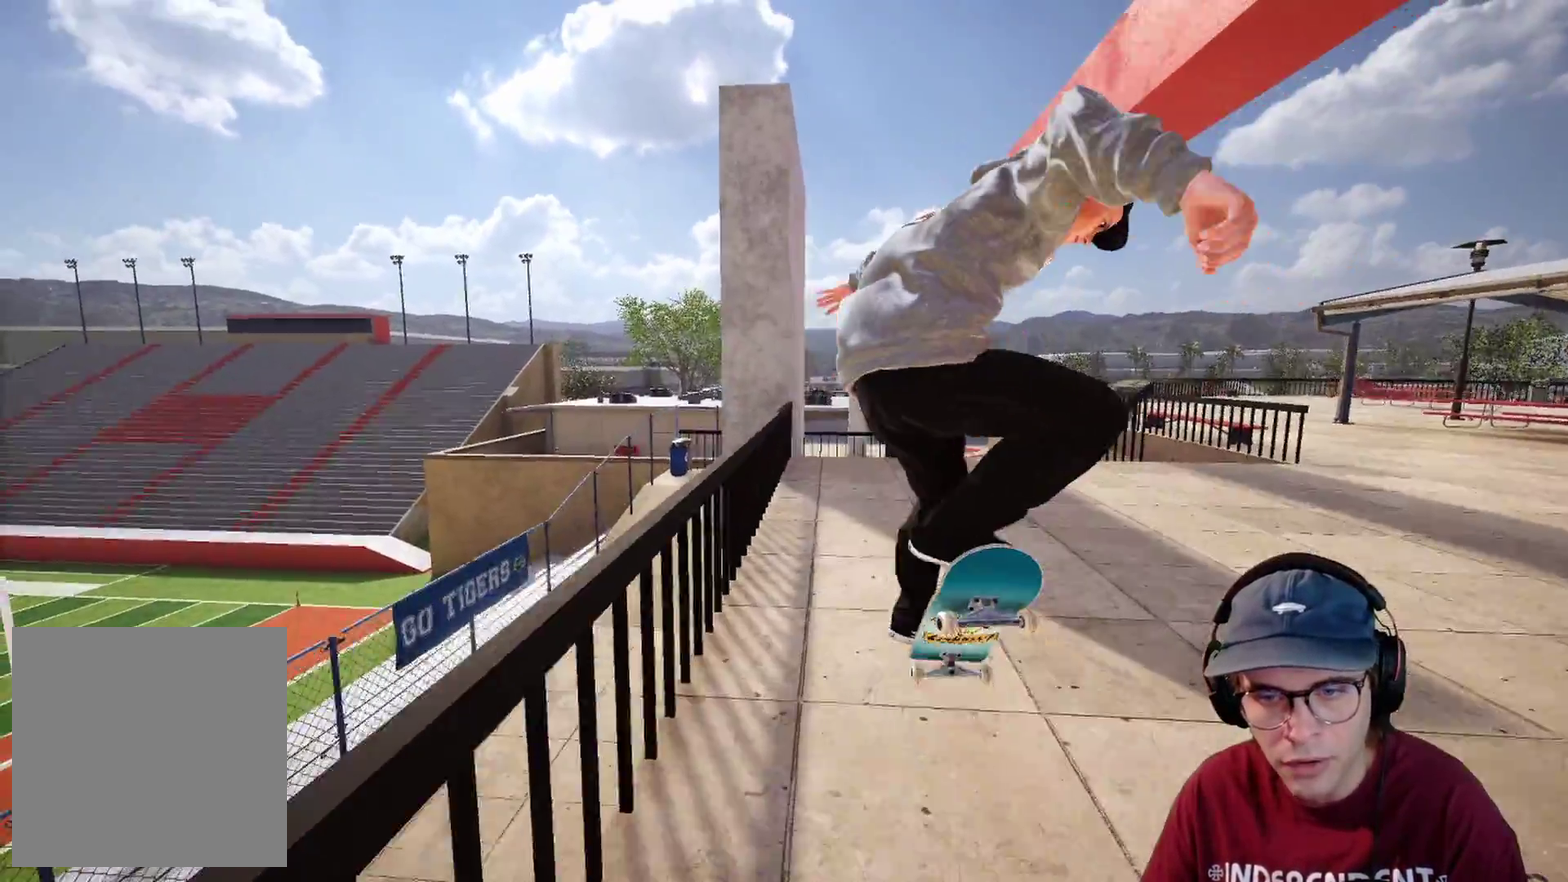
{"dt_ms": 300, "buttons": [], "left_stick": "center", "right_stick": "center", "events": [[17, "R2", "up"]]}
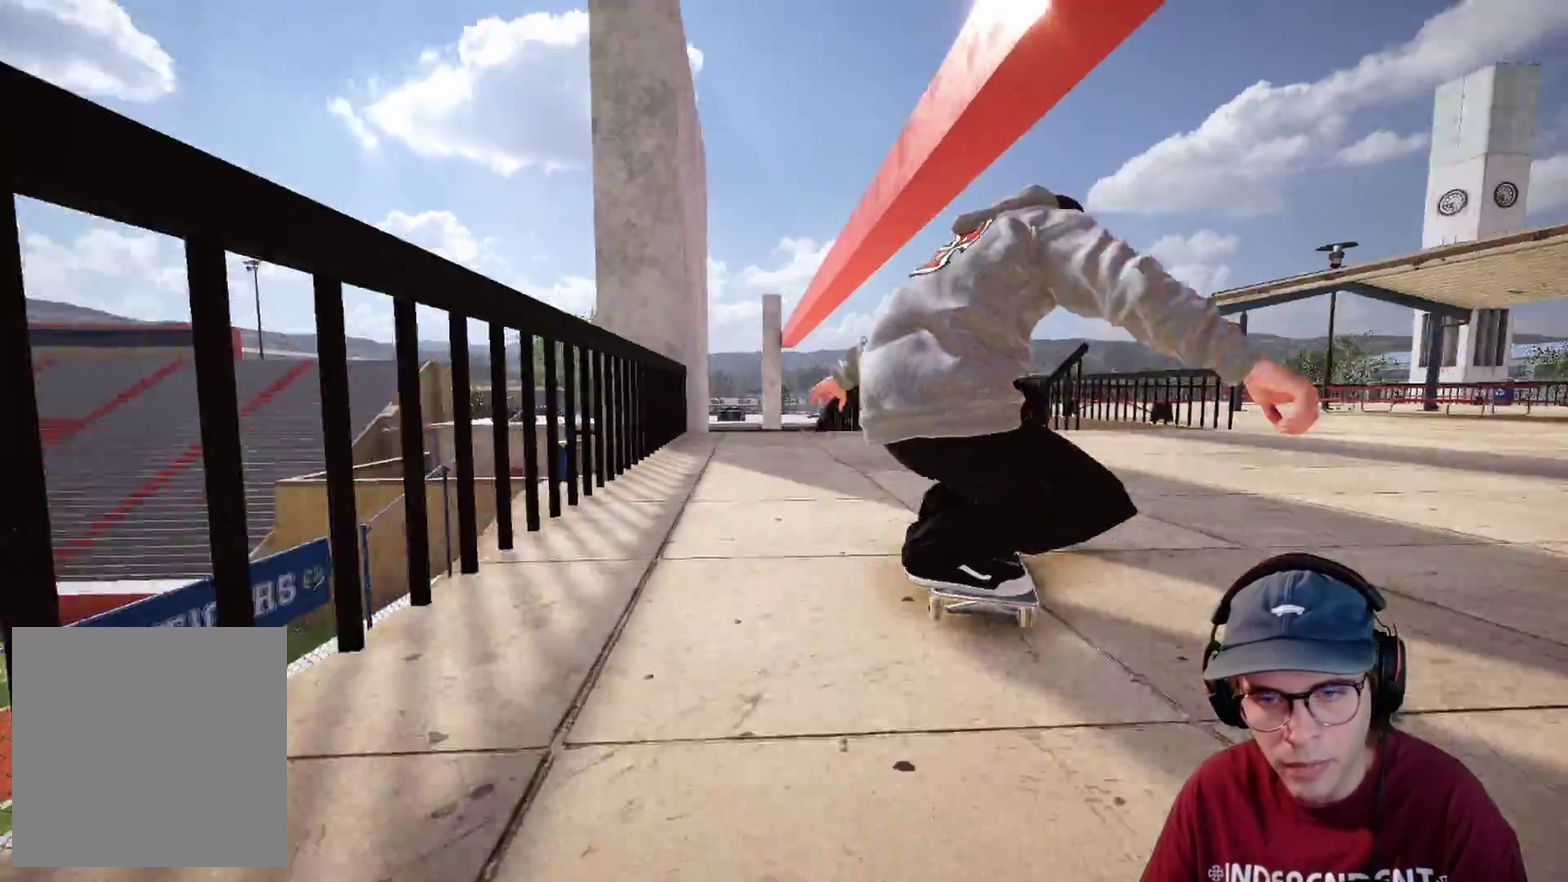
{"dt_ms": 700, "buttons": [], "left_stick": "up-right", "right_stick": "left", "events": [[50, "L2", "down"], [533, "L2", "up"], [633, "left_stick", "up-right"], [633, "right_stick", "left"]]}
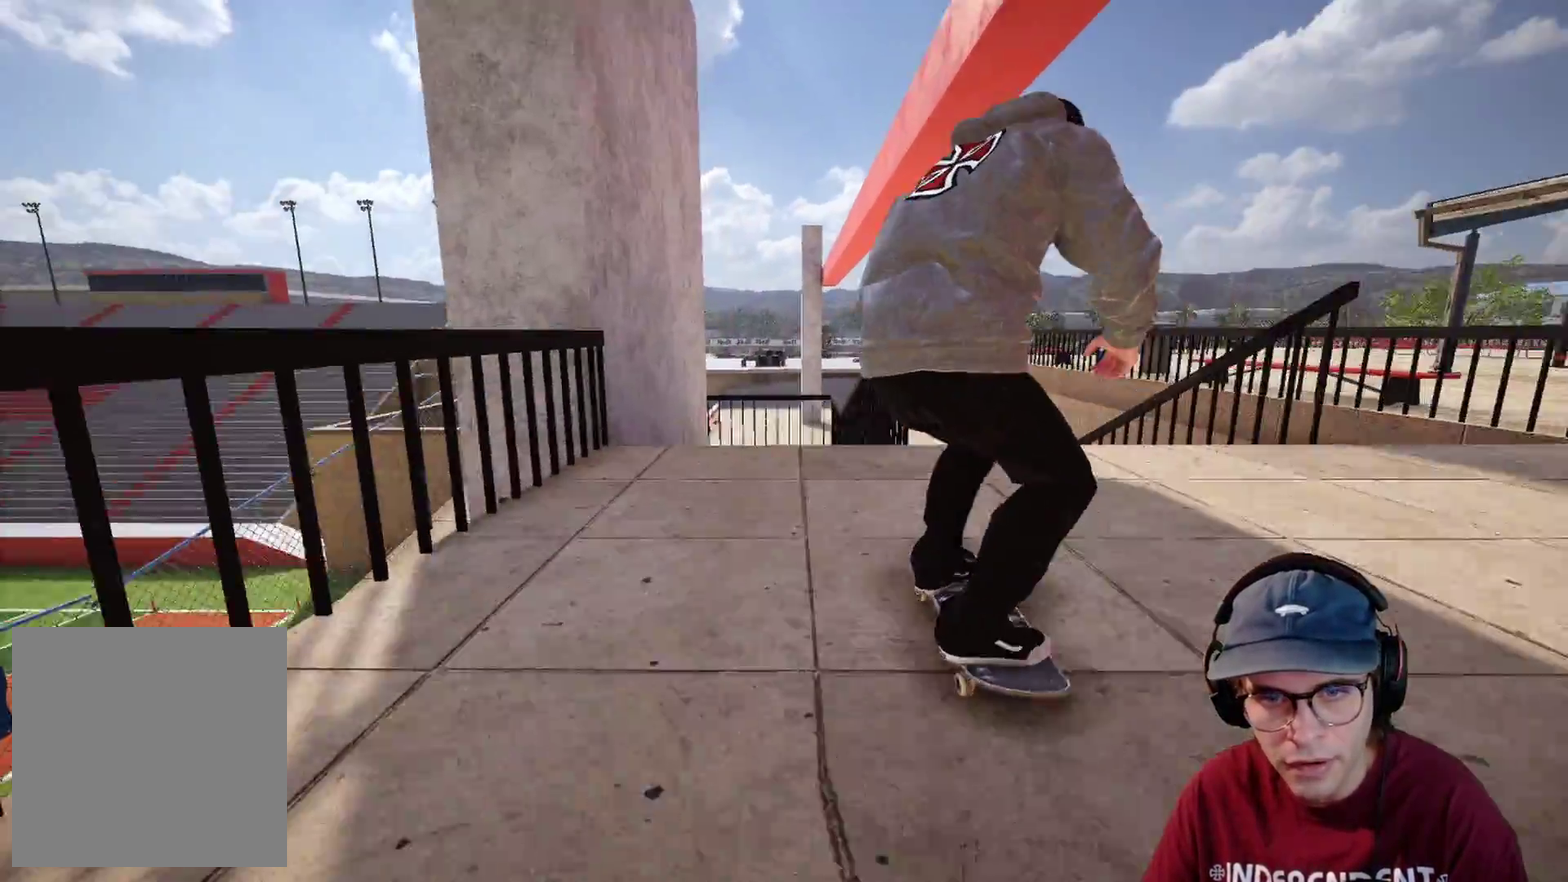
{"dt_ms": 300, "buttons": [], "left_stick": "center", "right_stick": "center", "events": [[117, "right_stick", "up-left"], [250, "left_stick", "center"], [250, "right_stick", "center"]]}
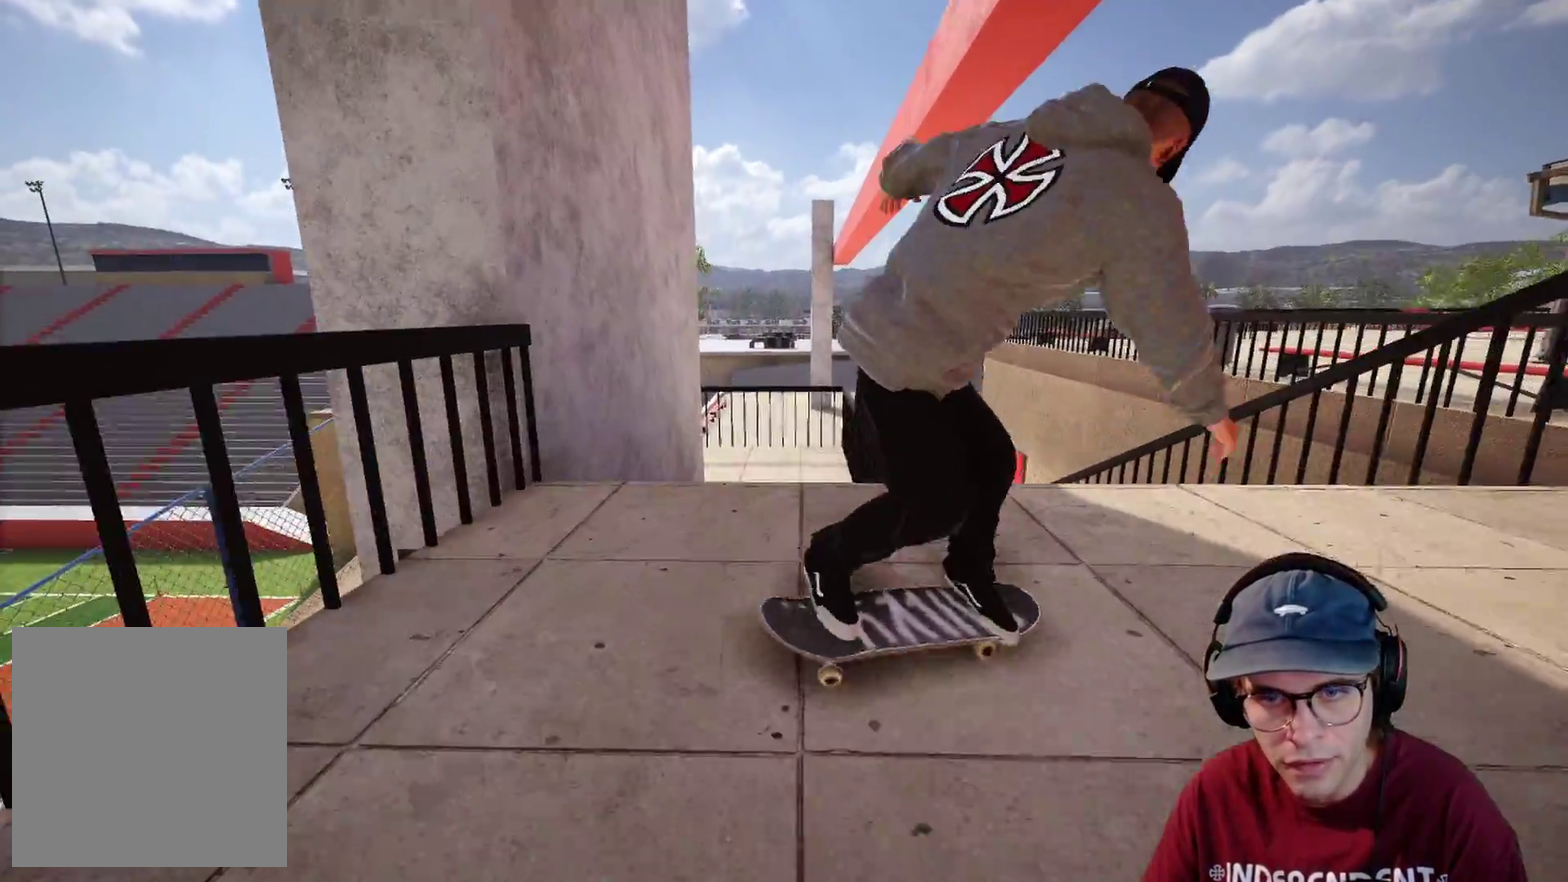
{"dt_ms": 600, "buttons": ["B", "R2"], "left_stick": "center", "right_stick": "center", "events": [[383, "R2", "down"], [550, "B", "down"]]}
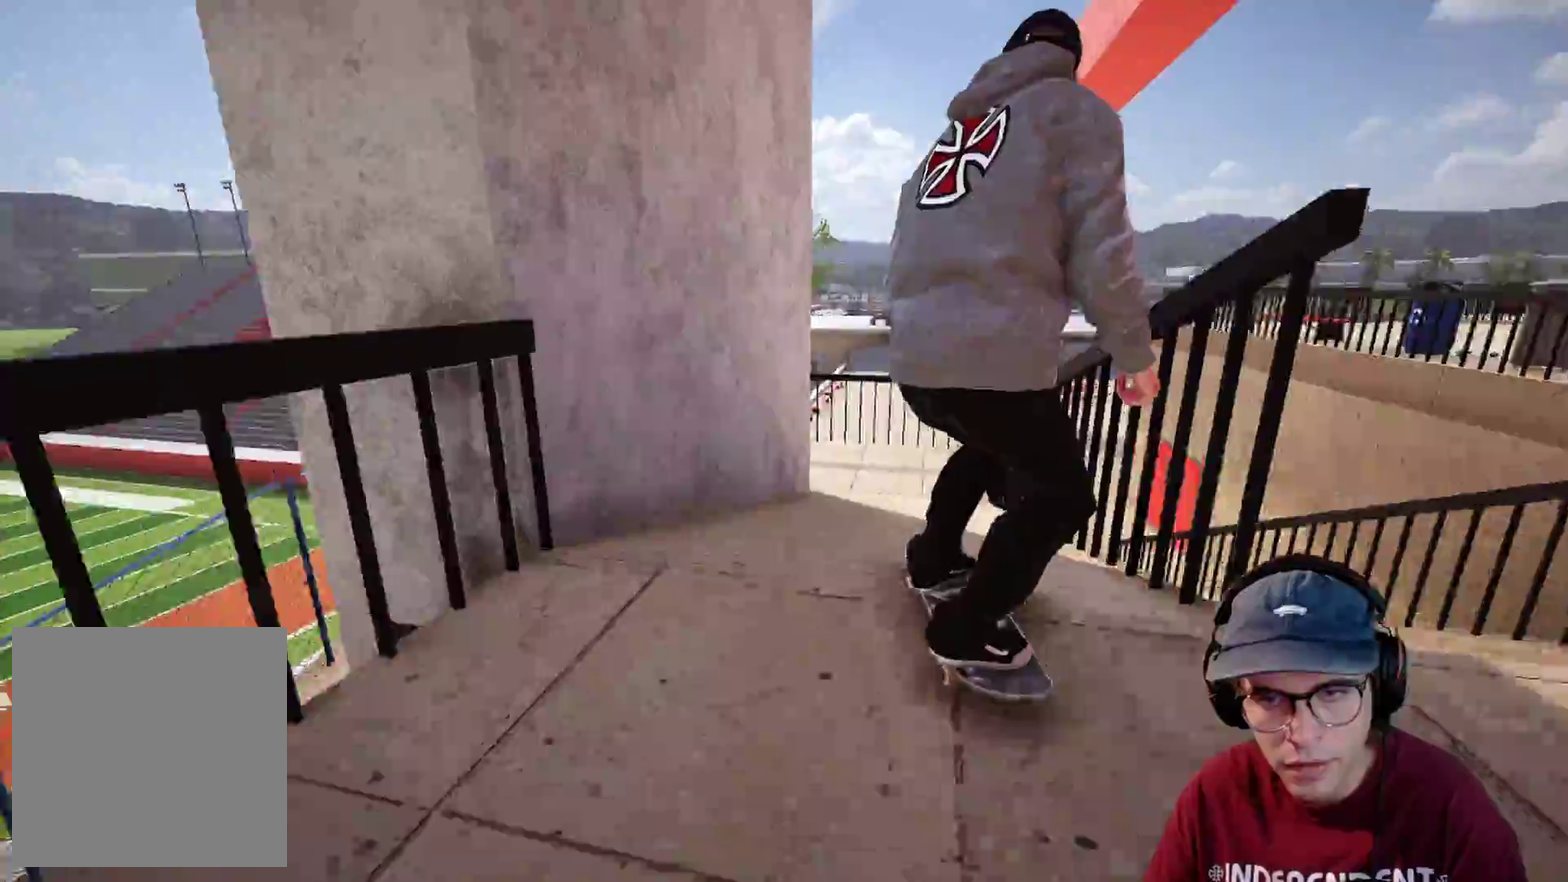
{"dt_ms": 400, "buttons": [], "left_stick": "center", "right_stick": "center", "events": [[200, "B", "up"], [200, "R2", "up"]]}
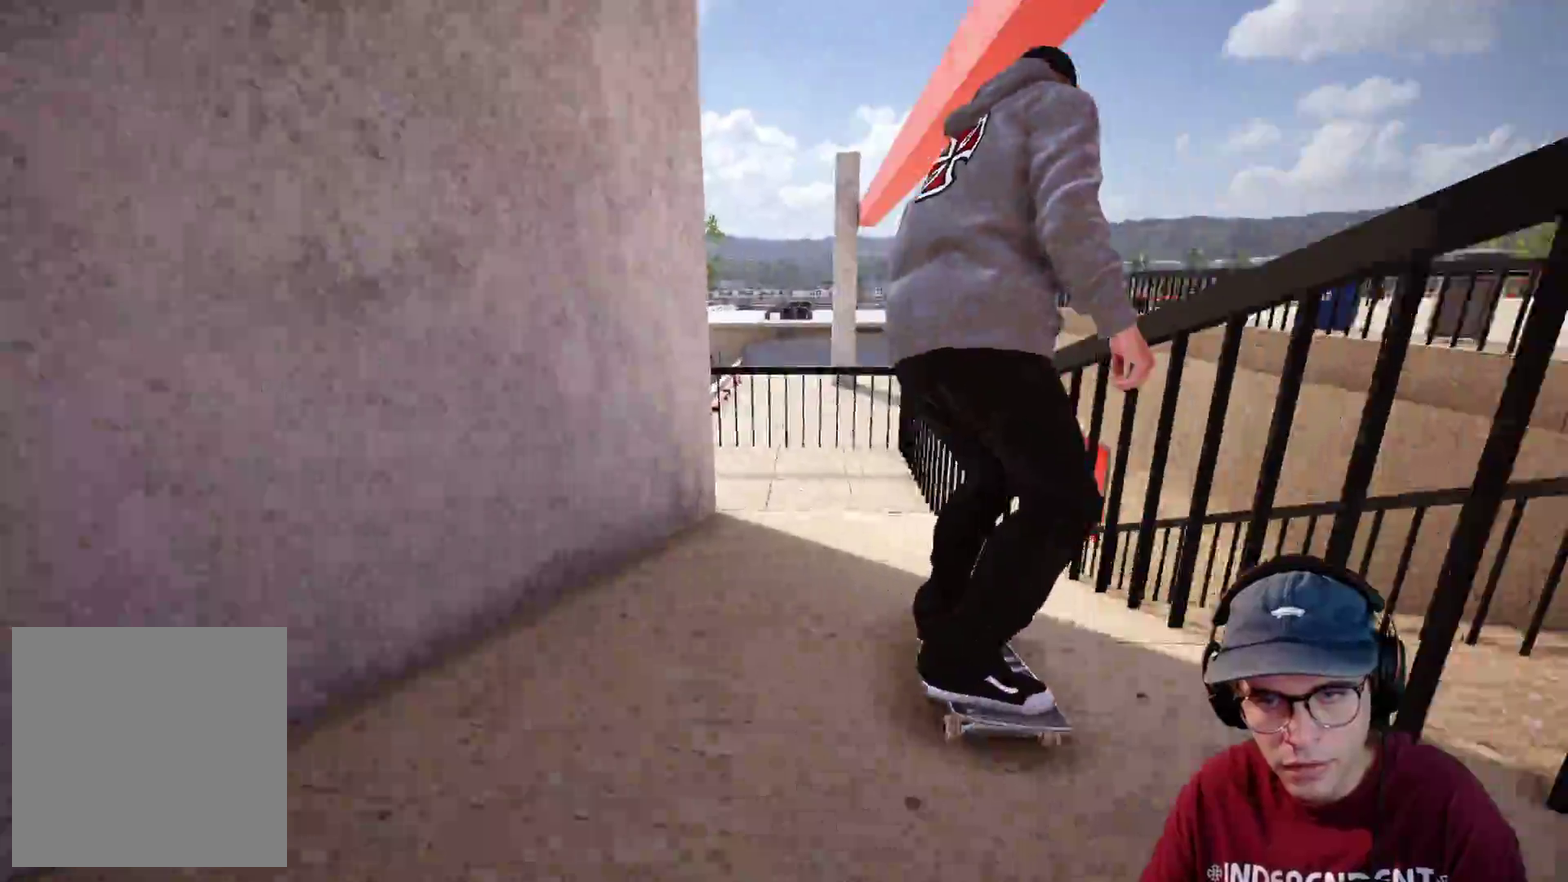
{"dt_ms": 500, "buttons": ["L2"], "left_stick": "center", "right_stick": "center", "events": [[300, "L2", "down"]]}
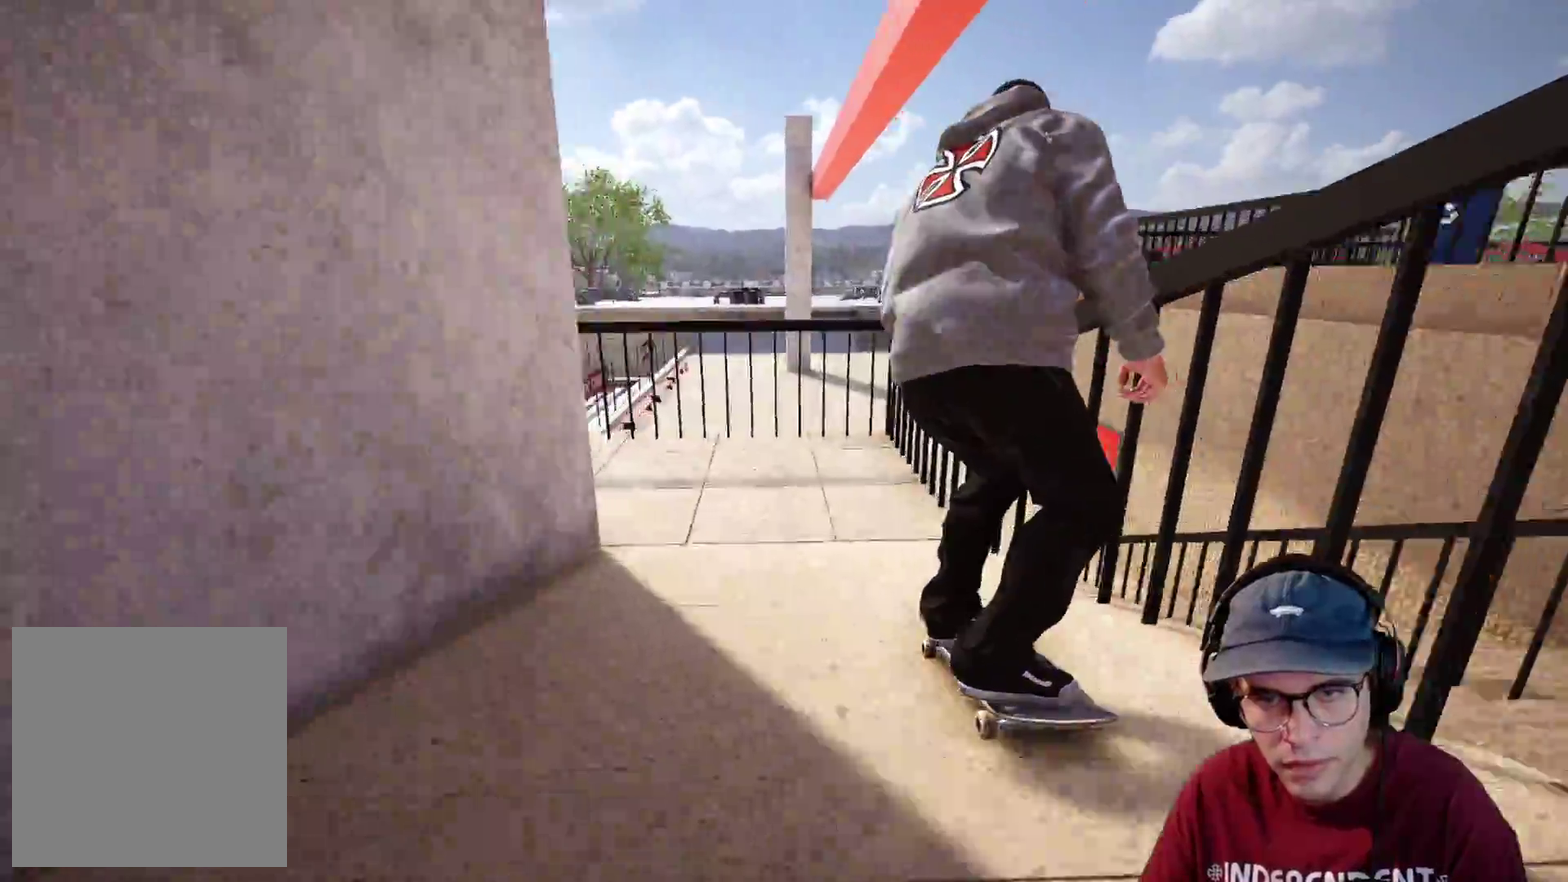
{"dt_ms": 500, "buttons": ["L2"], "left_stick": "center", "right_stick": "center", "events": []}
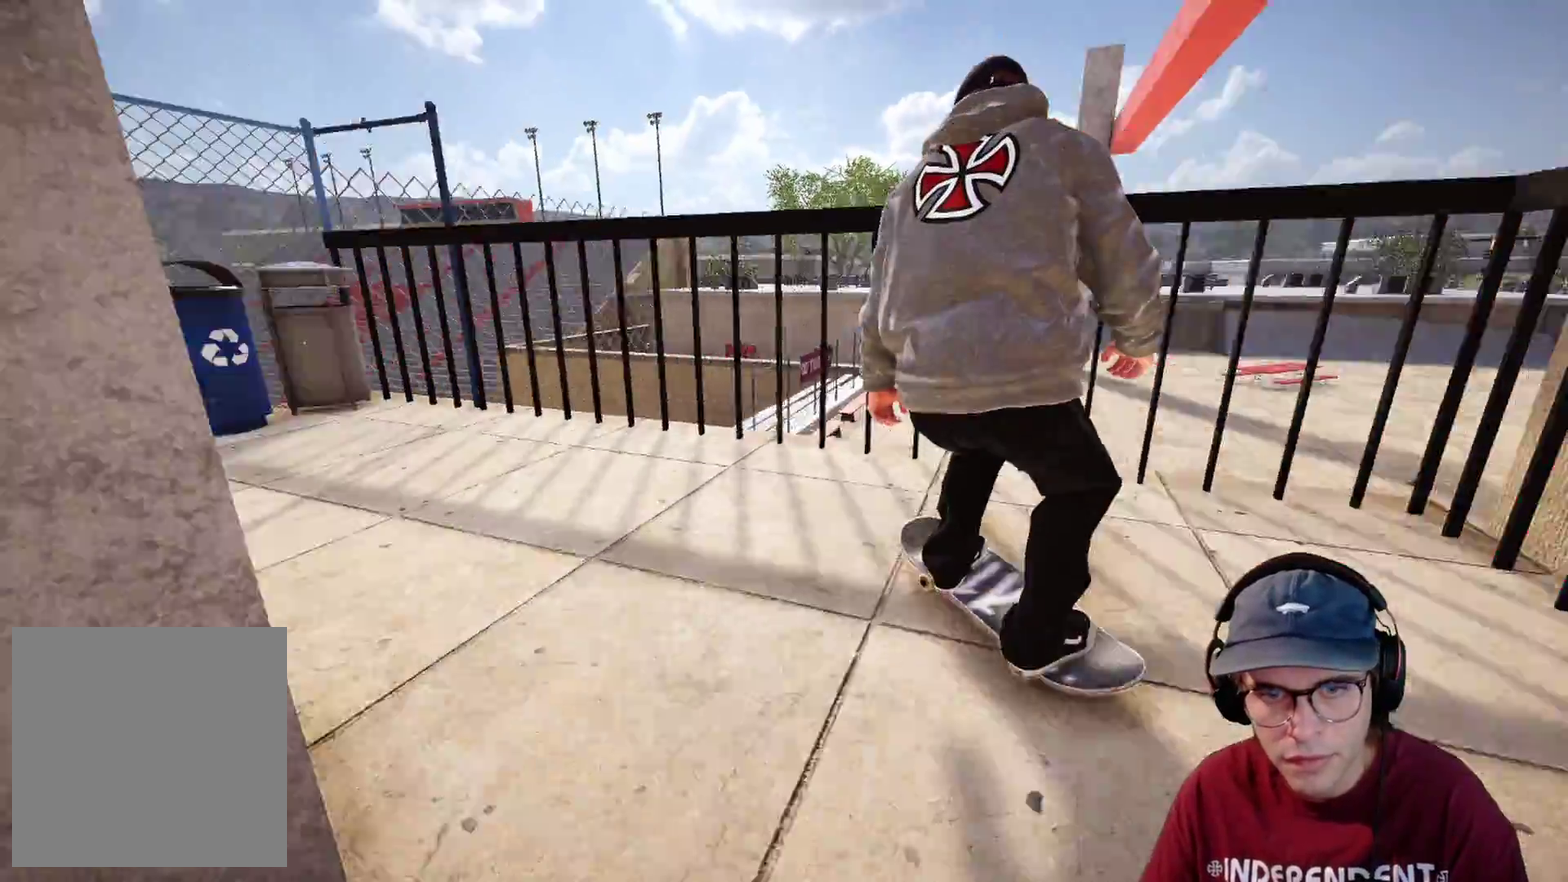
{"dt_ms": 500, "buttons": ["L2", "DPAD_RIGHT"], "left_stick": "center", "right_stick": "center", "events": [[50, "DPAD_RIGHT", "down"], [133, "DPAD_LEFT", "down"], [483, "DPAD_LEFT", "up"]]}
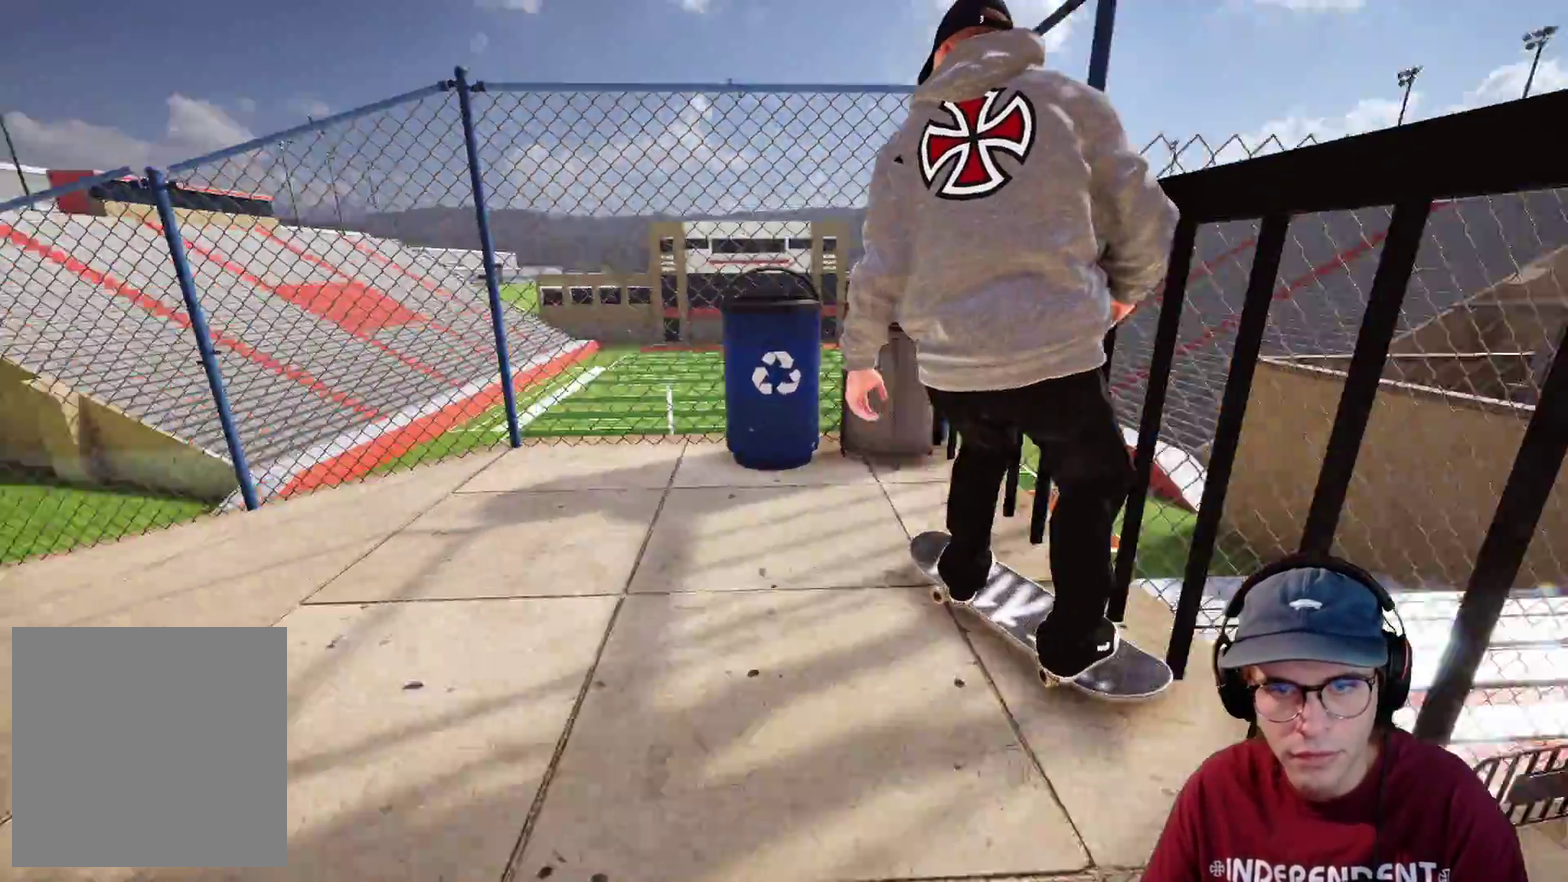
{"dt_ms": 500, "buttons": ["L2"], "left_stick": "center", "right_stick": "center", "events": [[17, "DPAD_RIGHT", "up"]]}
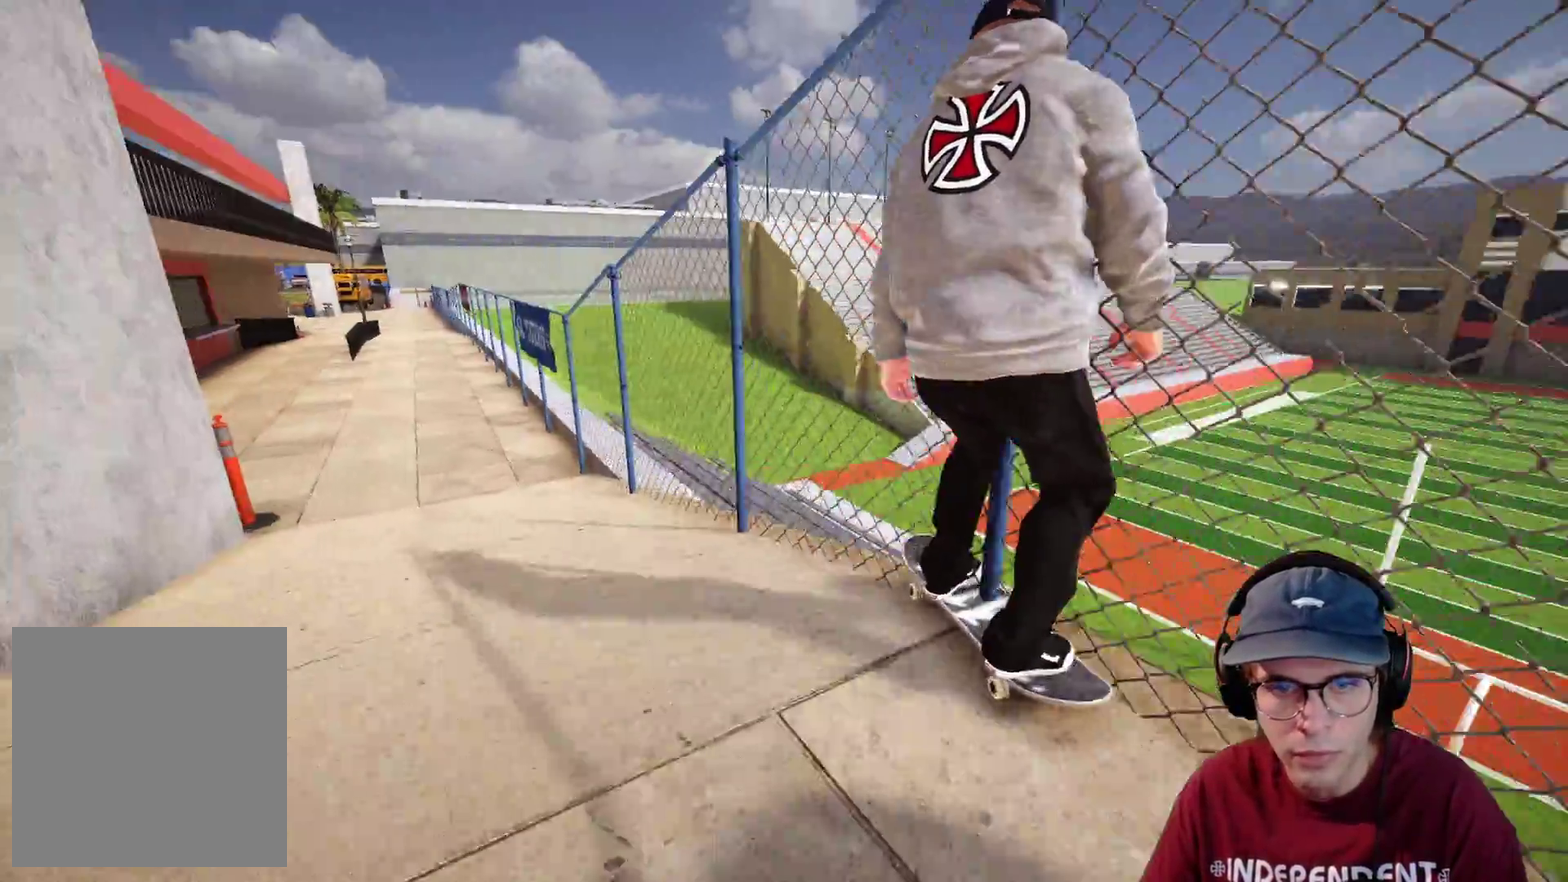
{"dt_ms": 500, "buttons": [], "left_stick": "center", "right_stick": "center", "events": [[67, "L2", "up"], [233, "L2", "down"], [450, "L2", "up"]]}
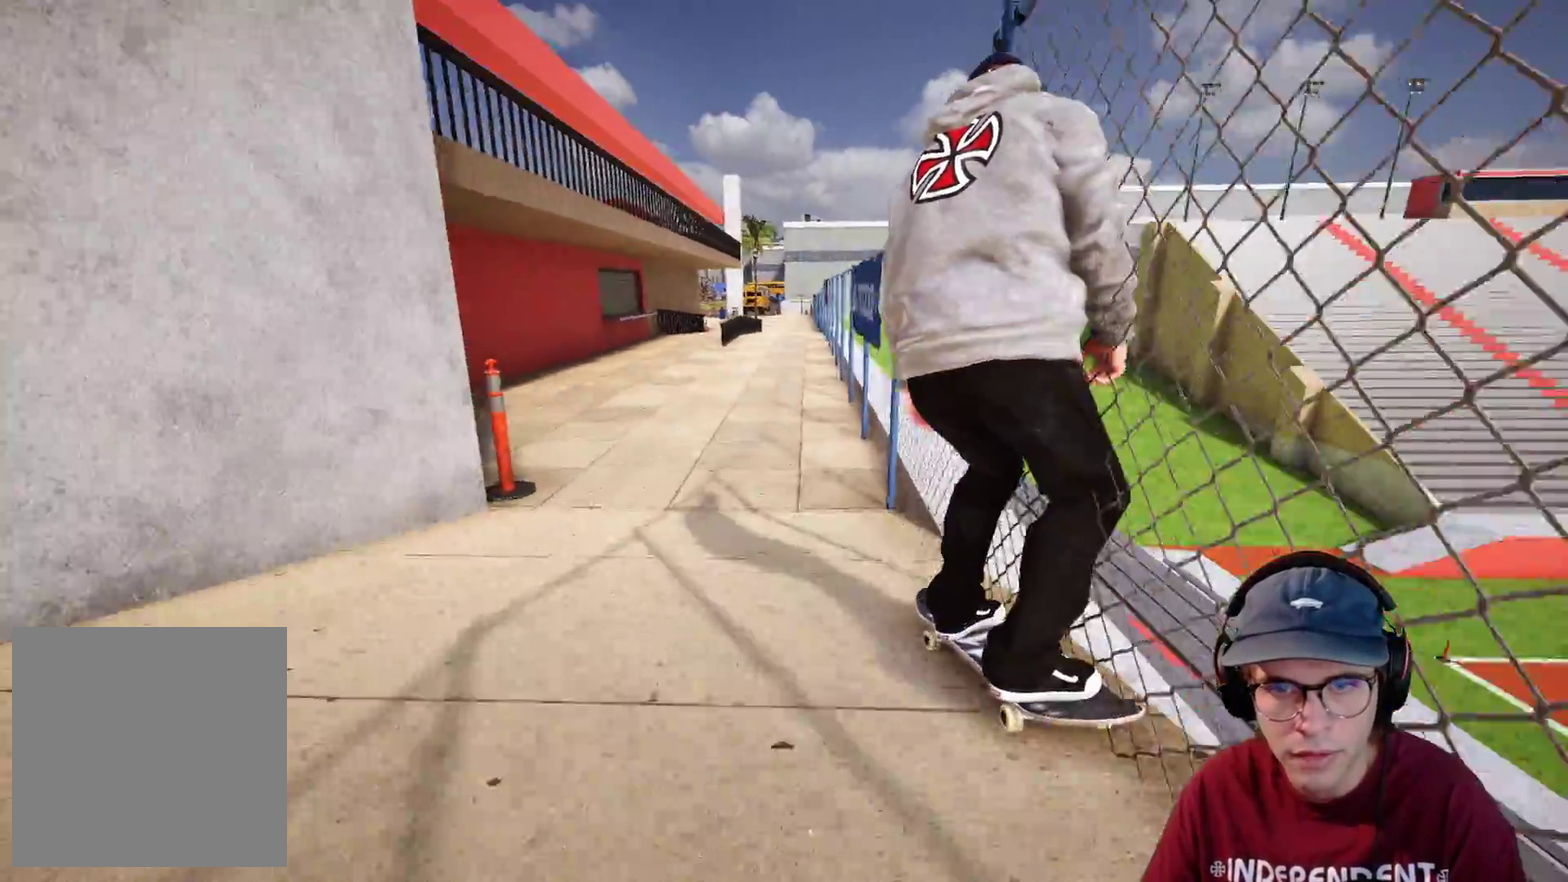
{"dt_ms": 500, "buttons": ["R2"], "left_stick": "center", "right_stick": "center", "events": [[100, "L2", "down"], [183, "L2", "up"], [350, "R2", "down"]]}
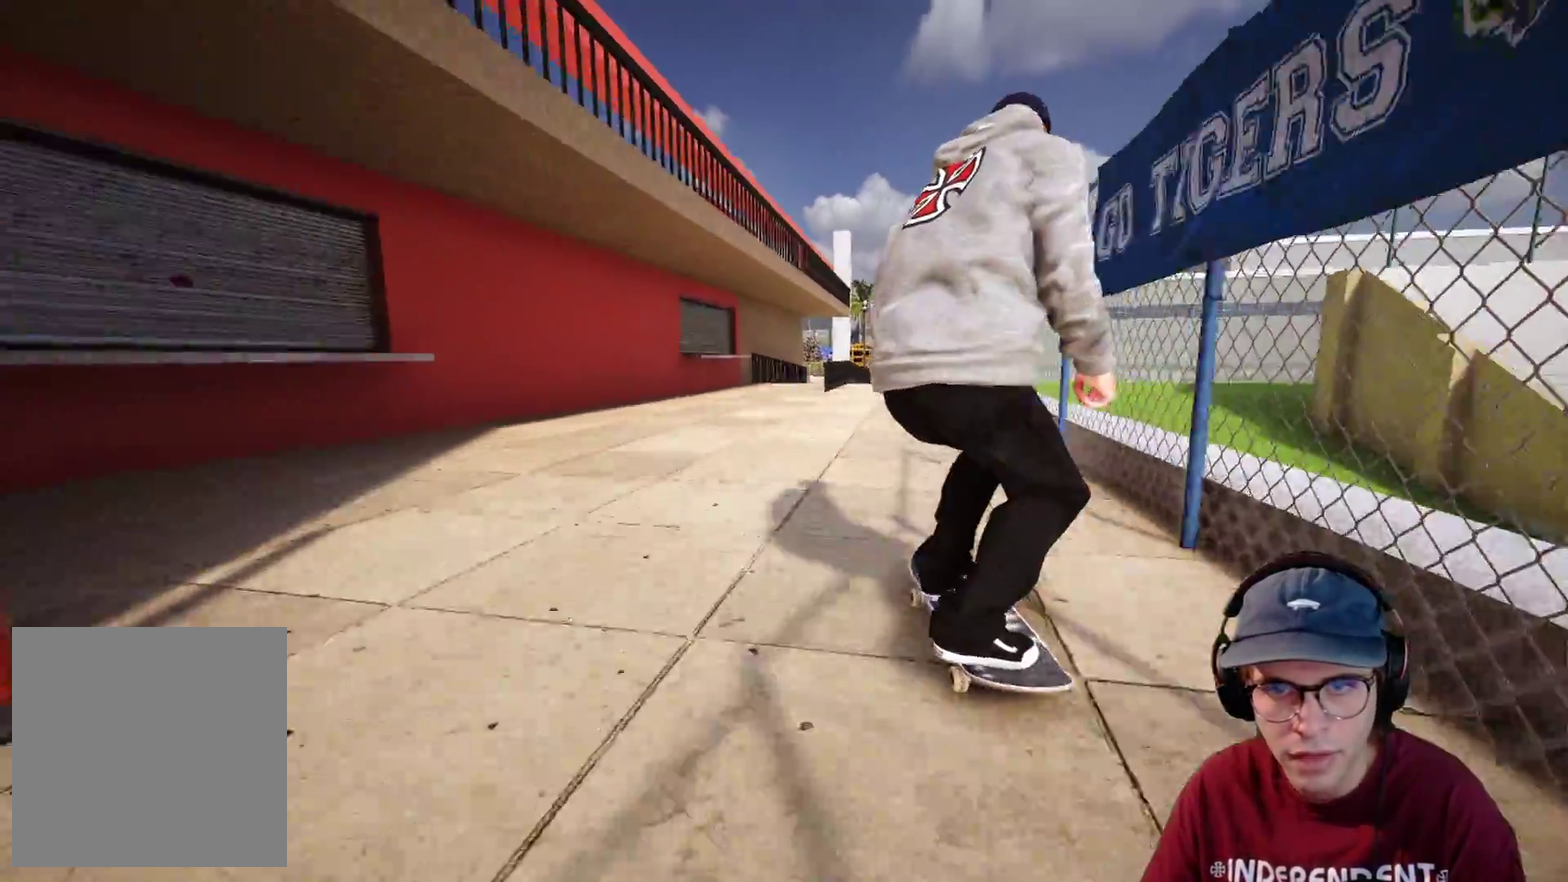
{"dt_ms": 500, "buttons": ["R2"], "left_stick": "center", "right_stick": "center", "events": [[50, "R2", "up"], [500, "R2", "down"]]}
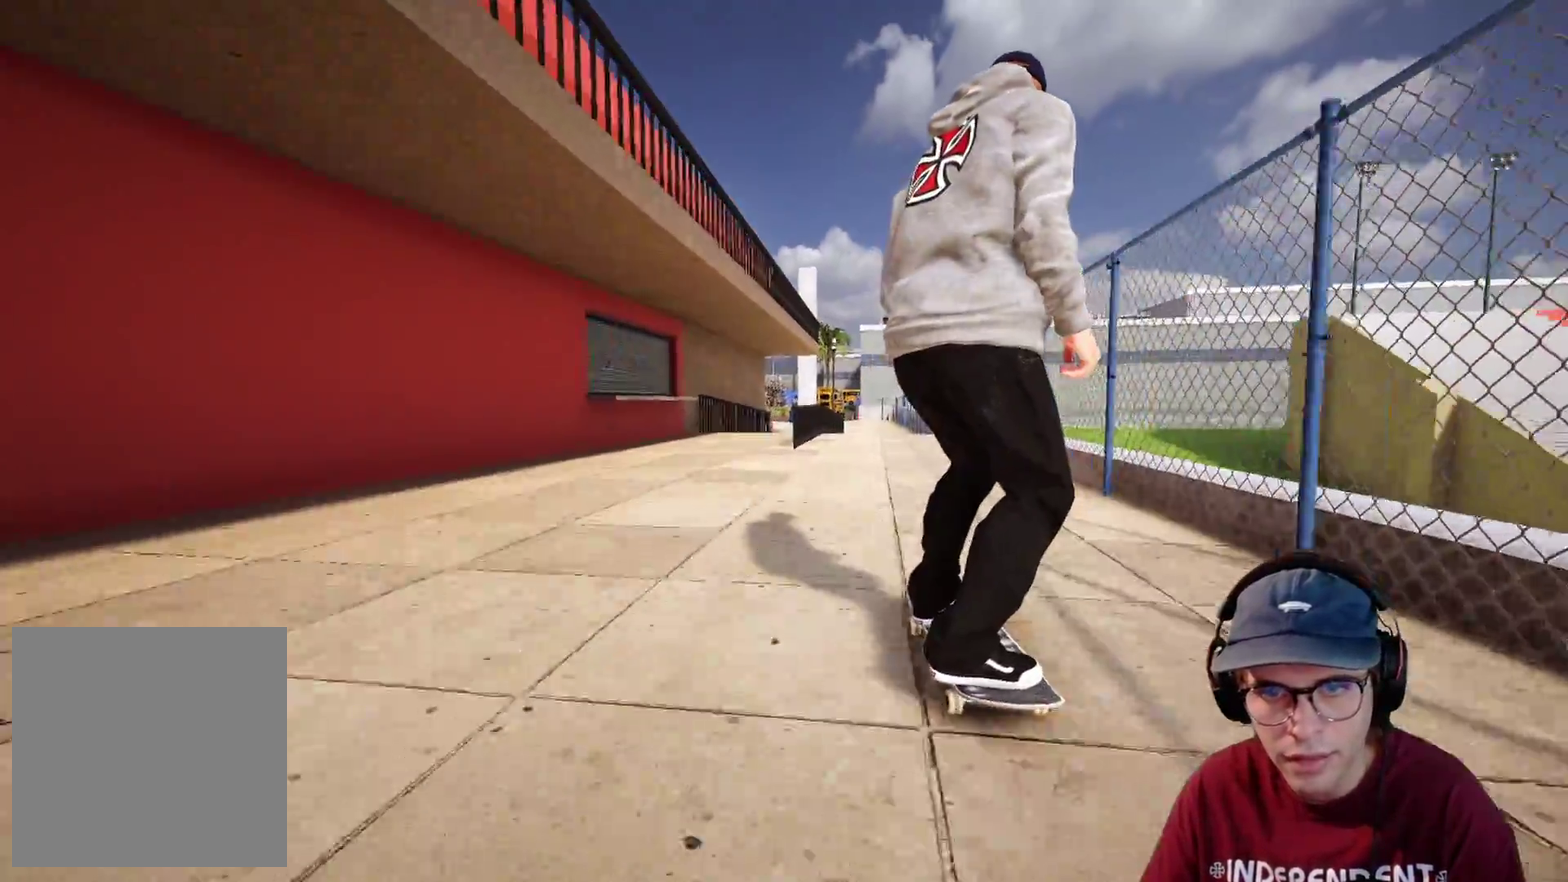
{"dt_ms": 500, "buttons": [], "left_stick": "center", "right_stick": "center", "events": [[67, "R2", "up"], [217, "L2", "down"], [350, "L2", "up"]]}
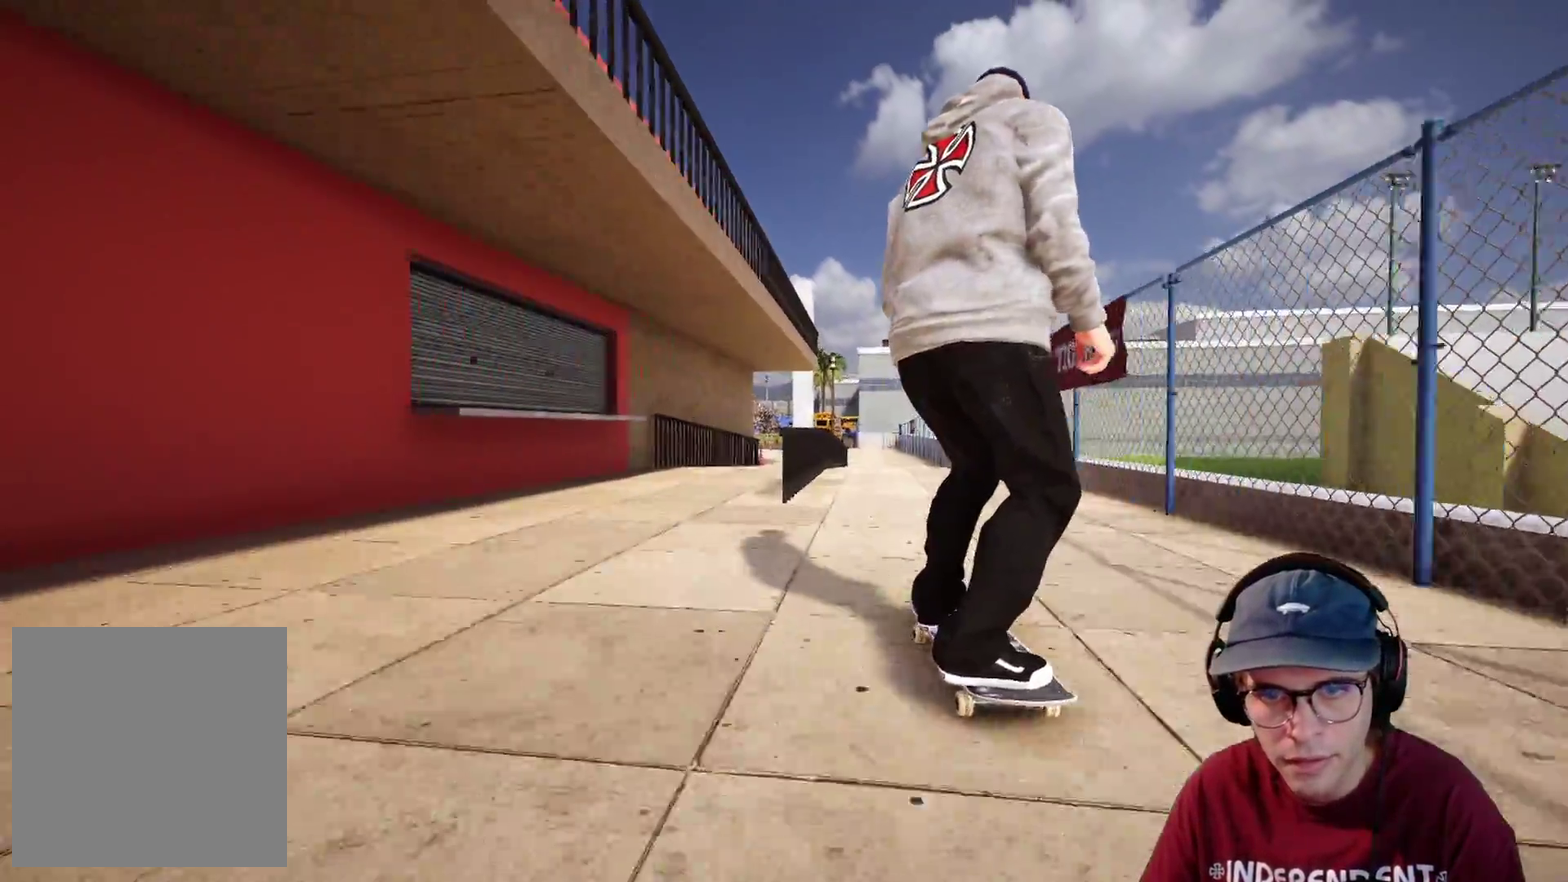
{"dt_ms": 500, "buttons": ["L2"], "left_stick": "up", "right_stick": "up", "events": [[50, "right_stick", "down"], [83, "left_stick", "down"], [267, "L2", "down"], [333, "left_stick", "center"], [333, "right_stick", "center"], [417, "right_stick", "up"], [450, "left_stick", "up"]]}
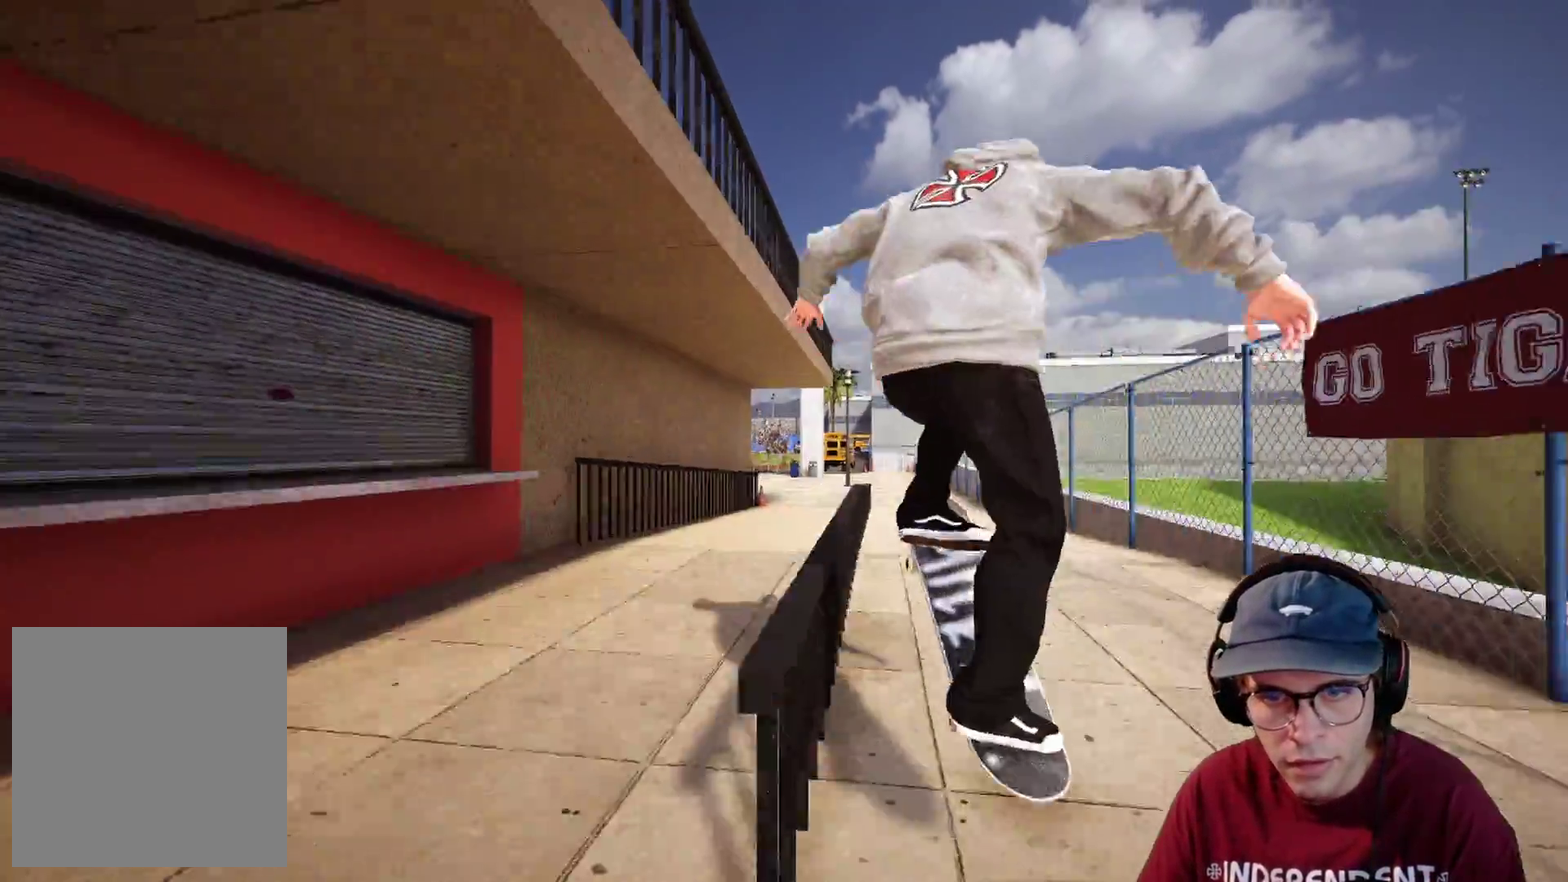
{"dt_ms": 400, "buttons": [], "left_stick": "up", "right_stick": "up", "events": [[33, "L2", "up"]]}
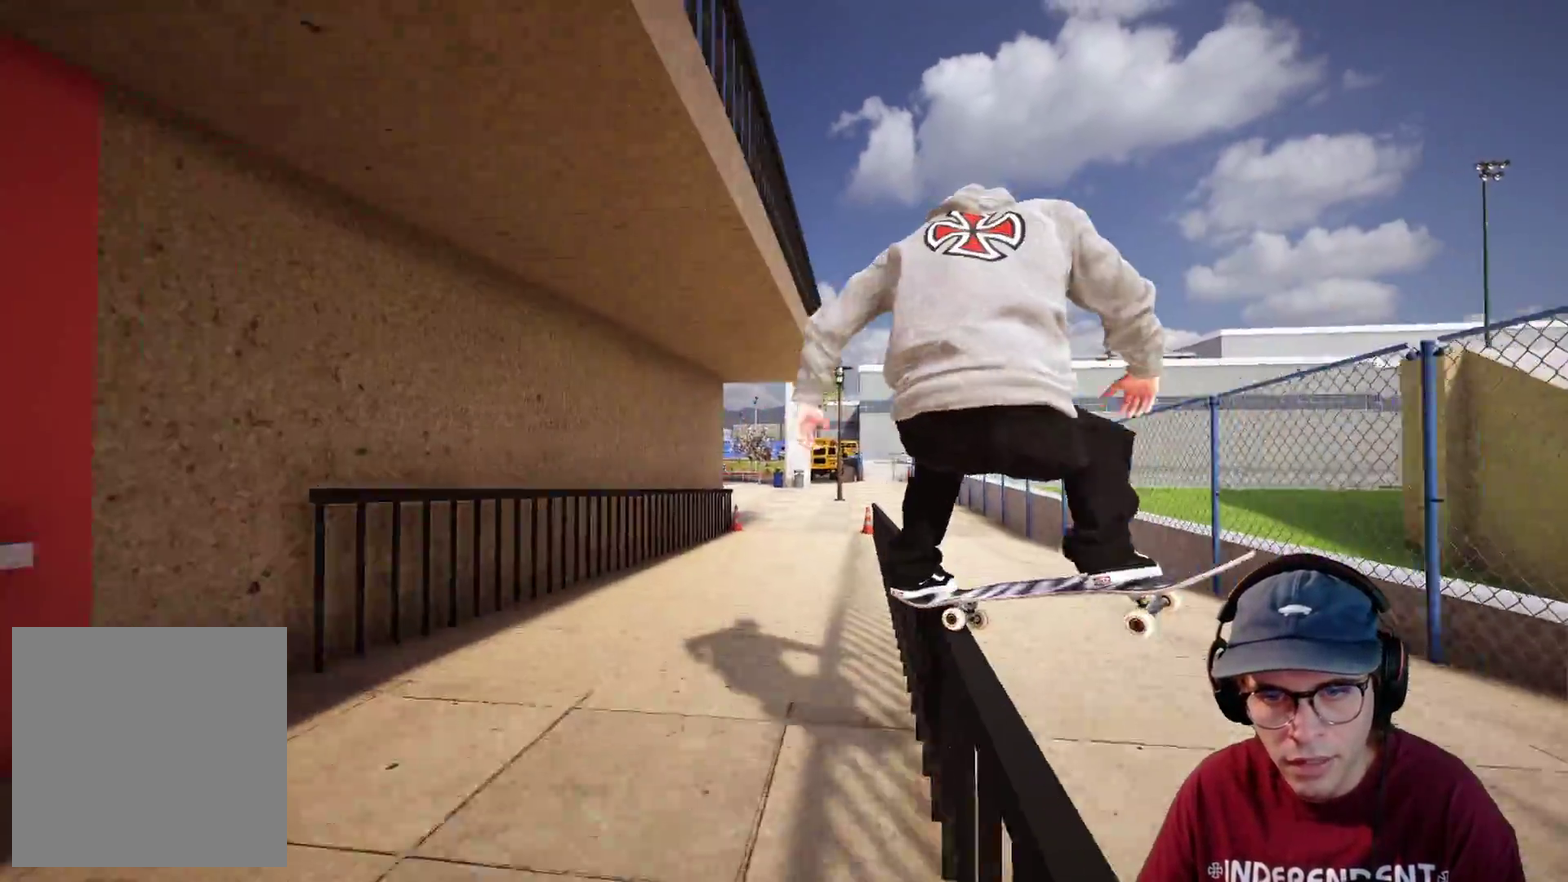
{"dt_ms": 600, "buttons": ["L2"], "left_stick": "up", "right_stick": "up", "events": [[550, "L2", "down"]]}
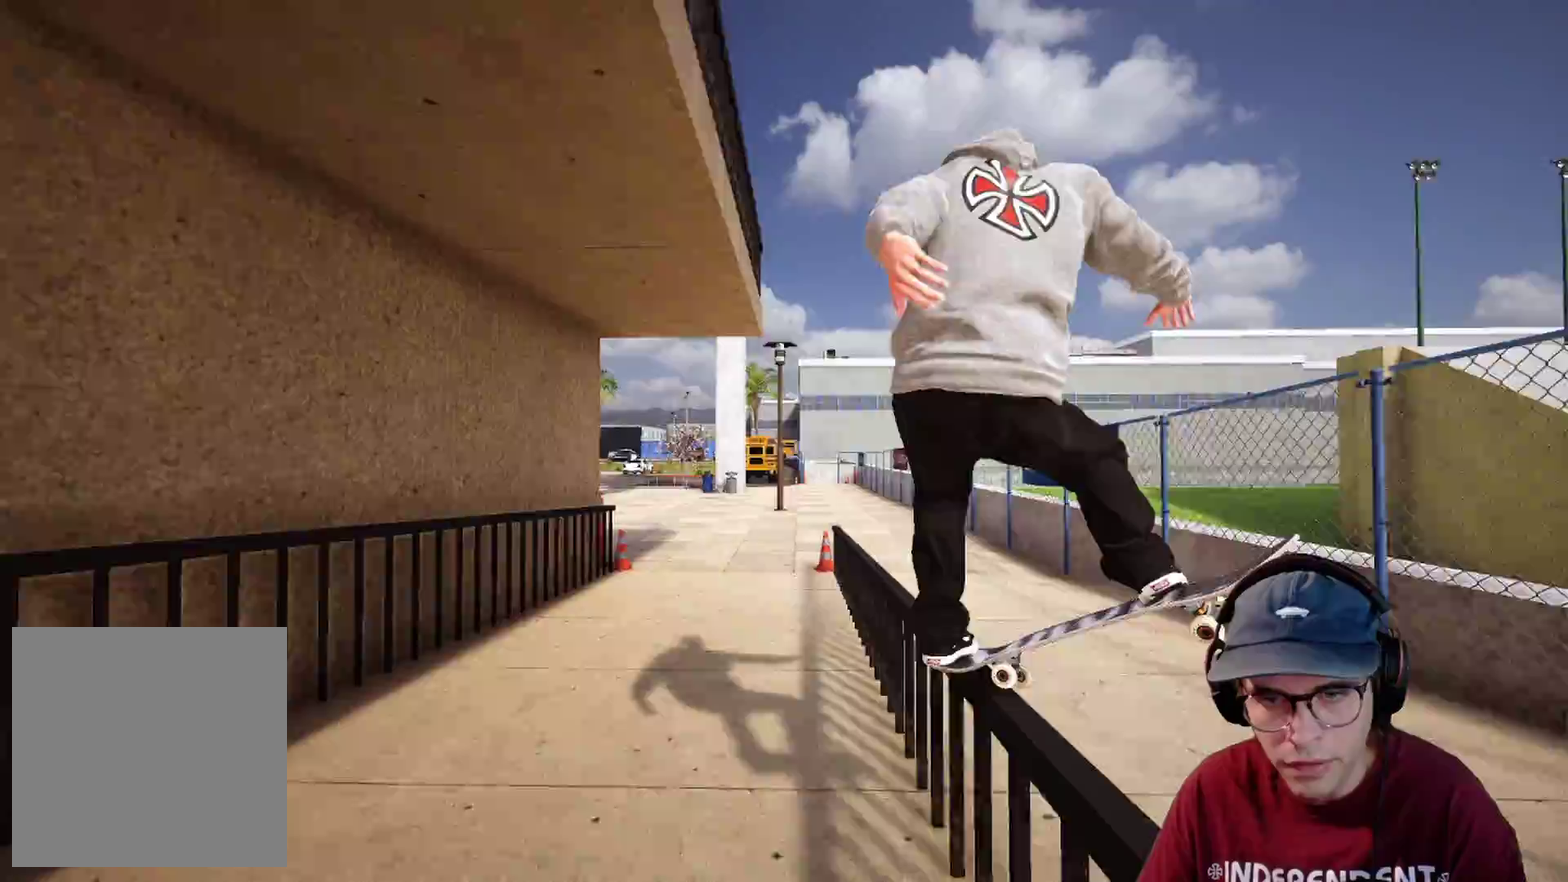
{"dt_ms": 400, "buttons": ["R2"], "left_stick": "center", "right_stick": "center", "events": [[67, "L2", "up"], [333, "right_stick", "center"], [350, "left_stick", "center"], [367, "R2", "down"]]}
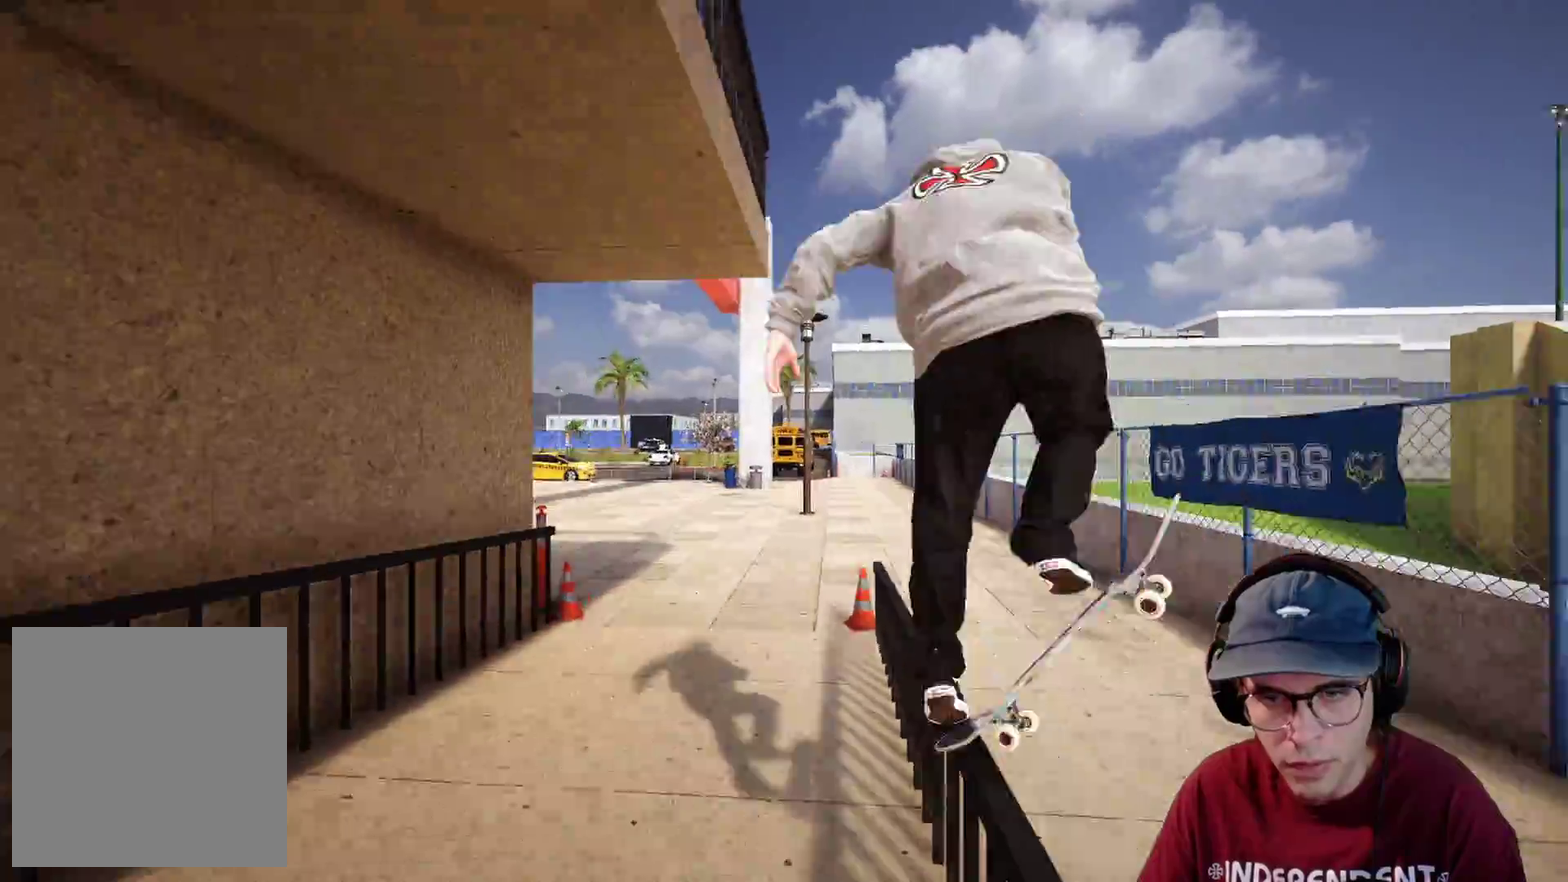
{"dt_ms": 600, "buttons": [], "left_stick": "center", "right_stick": "center", "events": [[117, "R2", "up"], [350, "R2", "down"], [550, "R2", "up"]]}
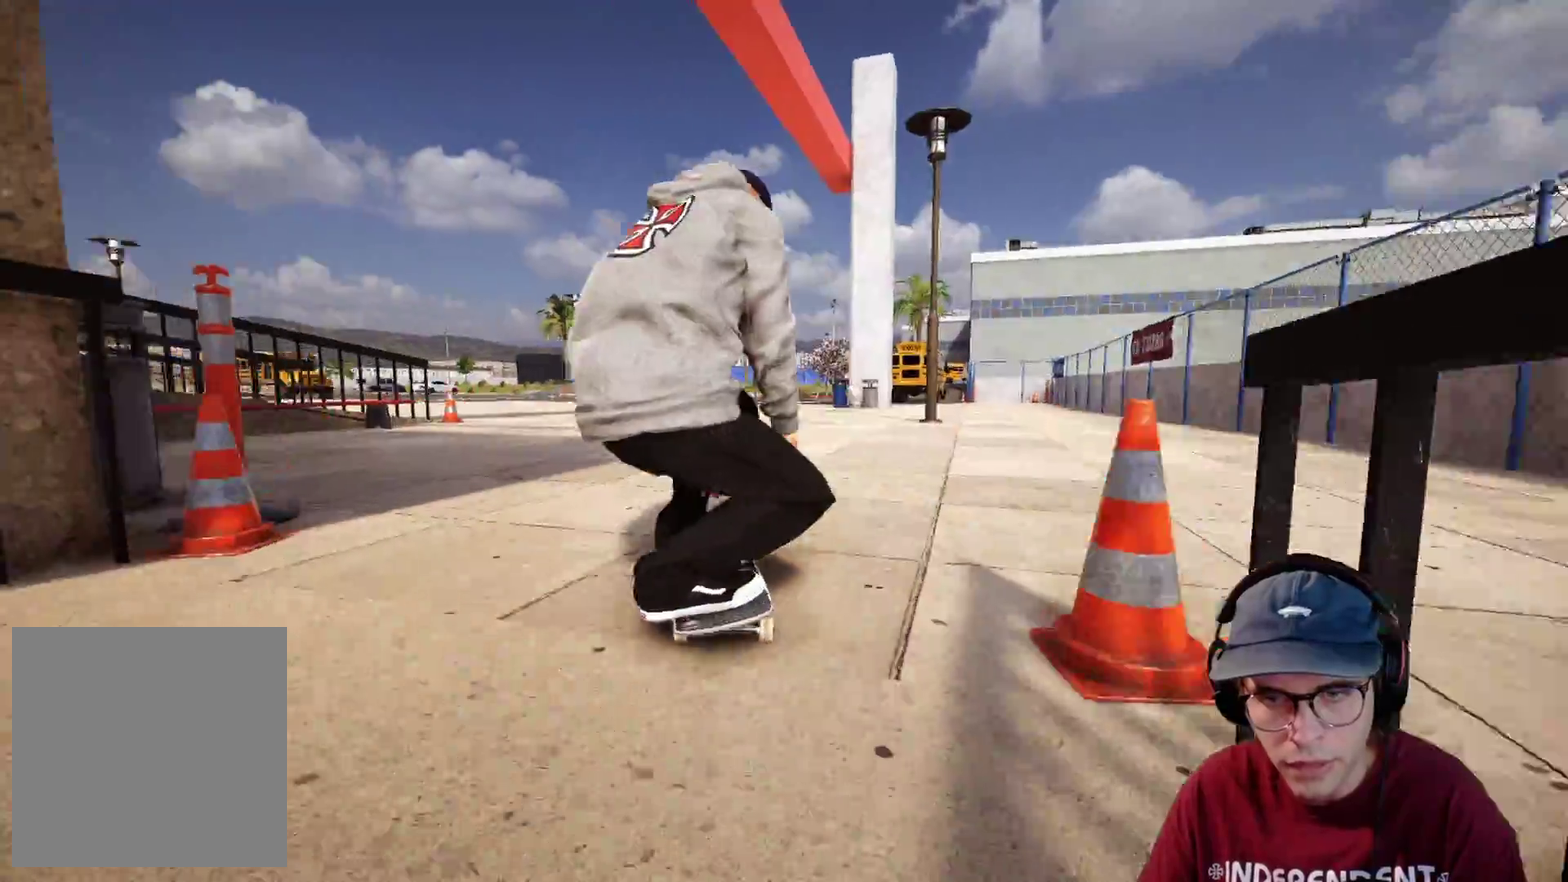
{"dt_ms": 300, "buttons": ["R2"], "left_stick": "center", "right_stick": "center", "events": [[50, "R2", "down"]]}
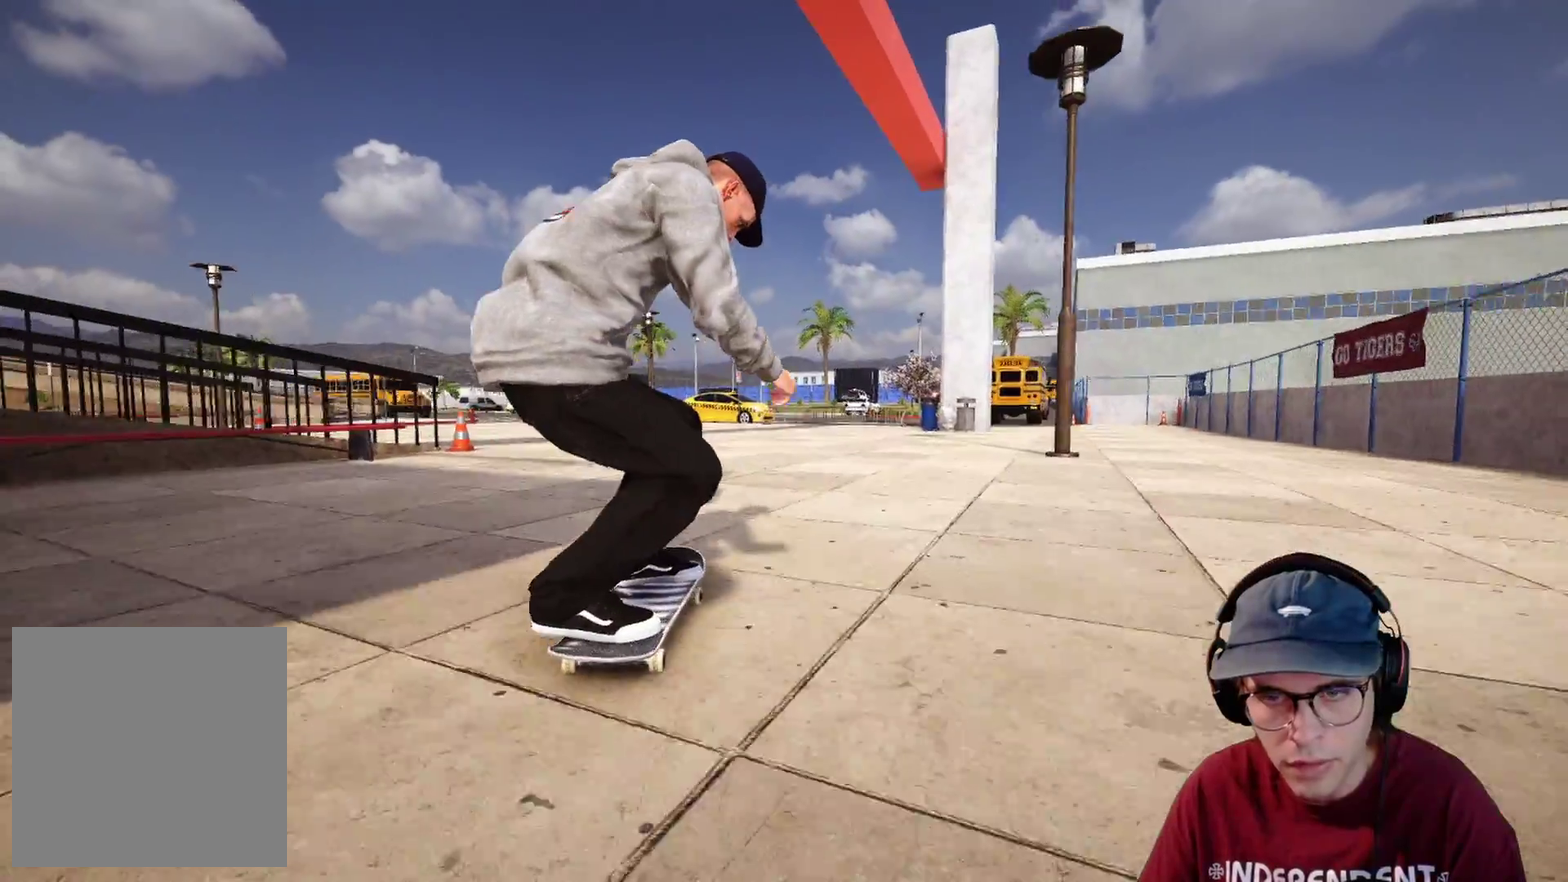
{"dt_ms": 700, "buttons": ["R2", "DPAD_RIGHT"], "left_stick": "center", "right_stick": "center", "events": [[67, "R2", "up"], [617, "DPAD_RIGHT", "down"], [667, "R2", "down"]]}
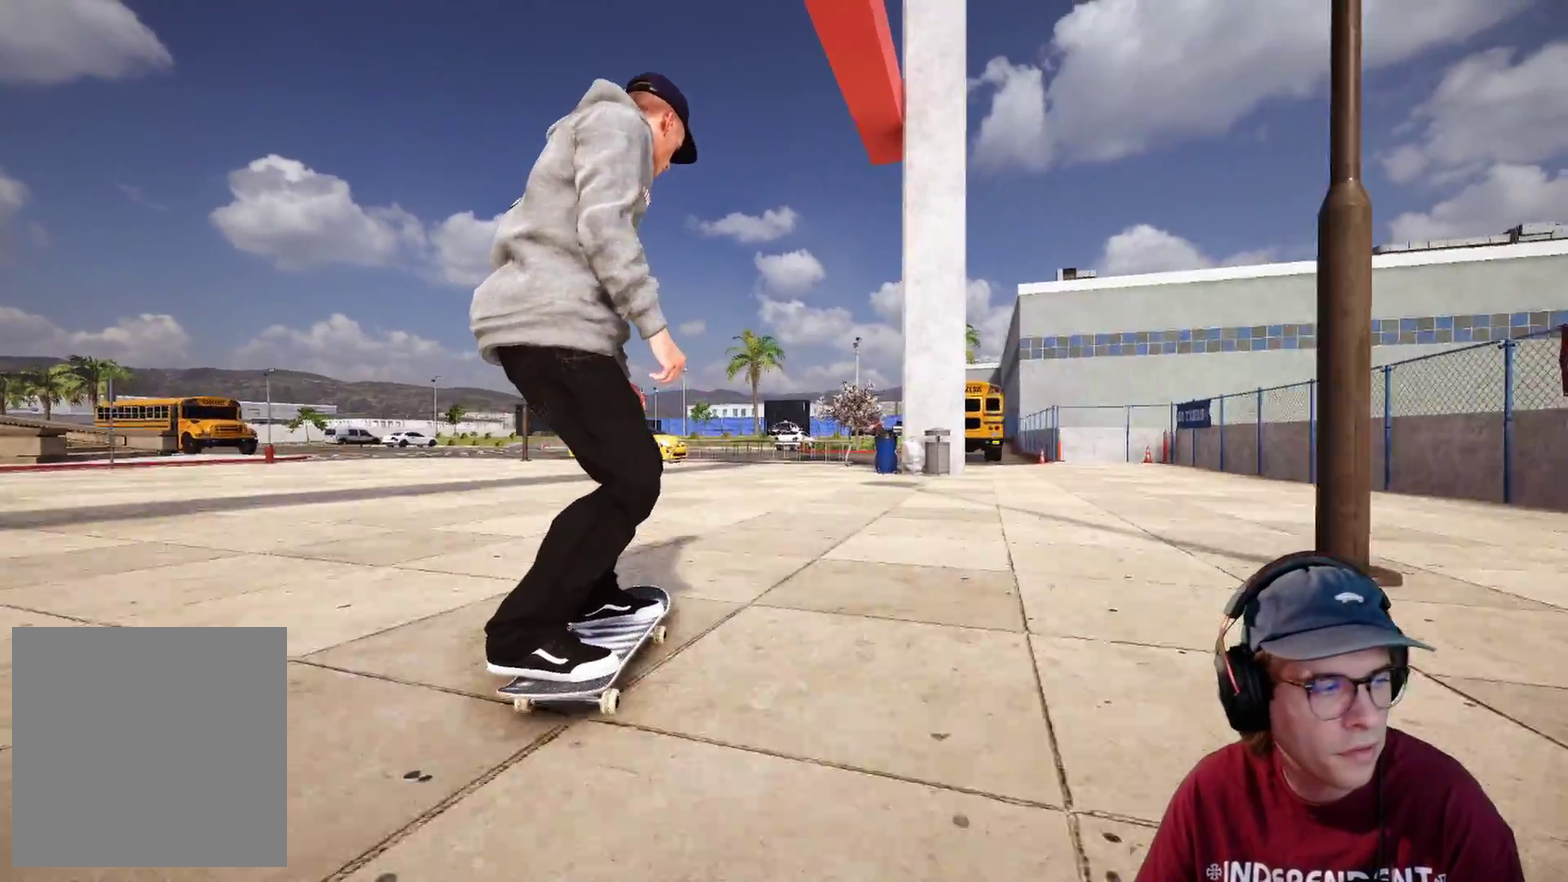
{"dt_ms": 300, "buttons": ["R2"], "left_stick": "center", "right_stick": "center", "events": [[17, "DPAD_RIGHT", "up"], [167, "R2", "up"], [217, "R2", "down"]]}
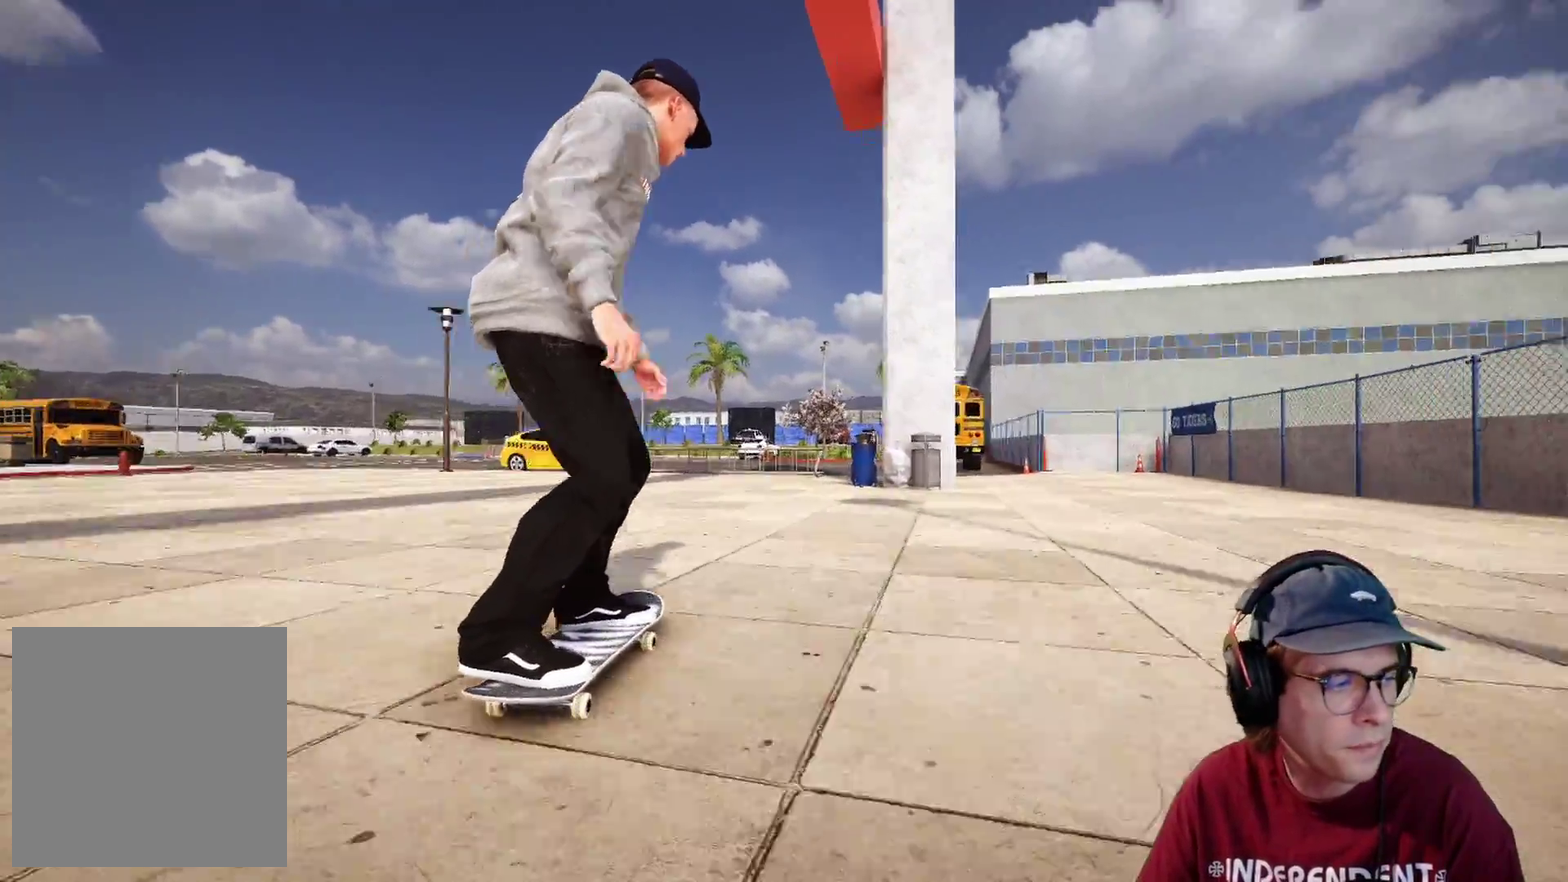
{"dt_ms": 900, "buttons": [], "left_stick": "center", "right_stick": "center", "events": [[17, "A", "down"], [17, "R2", "up"], [217, "A", "up"], [267, "A", "down"], [333, "R2", "down"], [433, "A", "up"], [433, "R2", "up"]]}
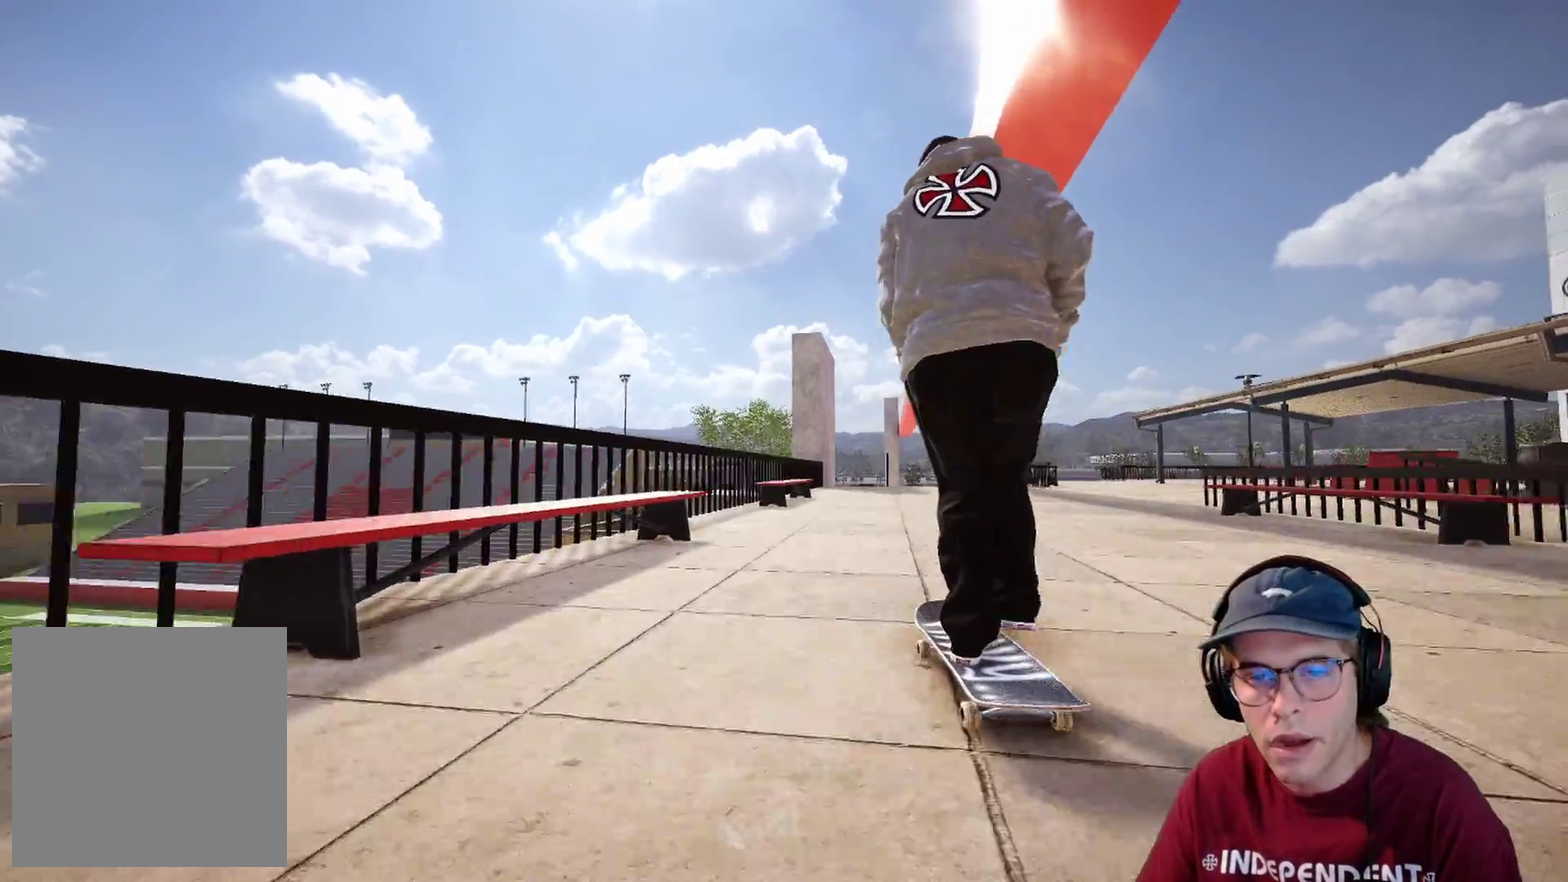
{"dt_ms": 300, "buttons": [], "left_stick": "center", "right_stick": "center", "events": [[200, "L2", "down"], [283, "L2", "up"]]}
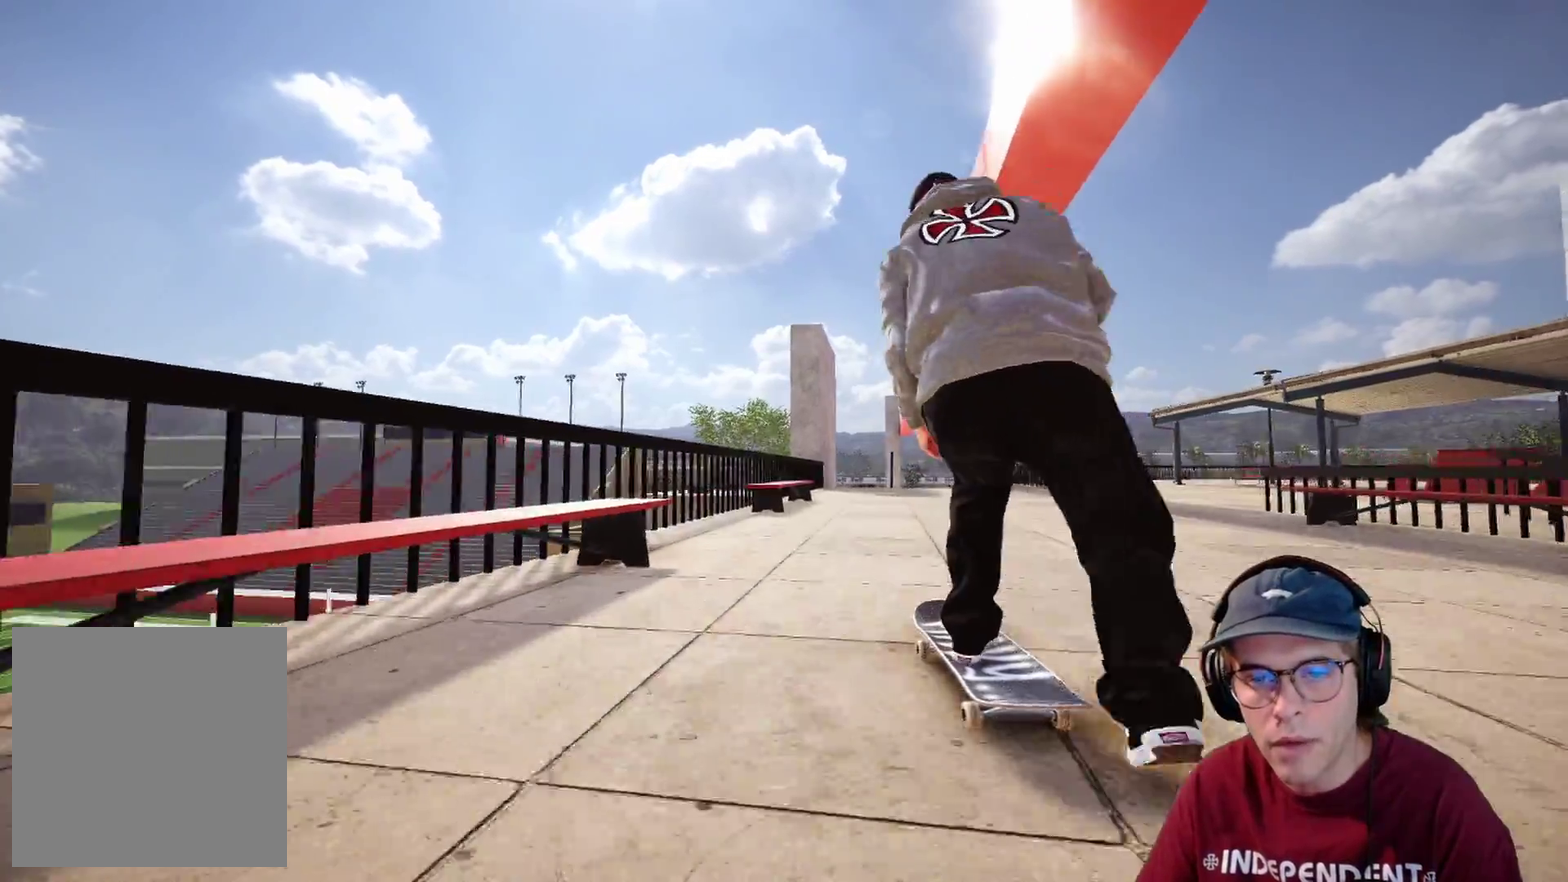
{"dt_ms": 600, "buttons": [], "left_stick": "center", "right_stick": "center", "events": [[433, "X", "down"], [483, "X", "up"]]}